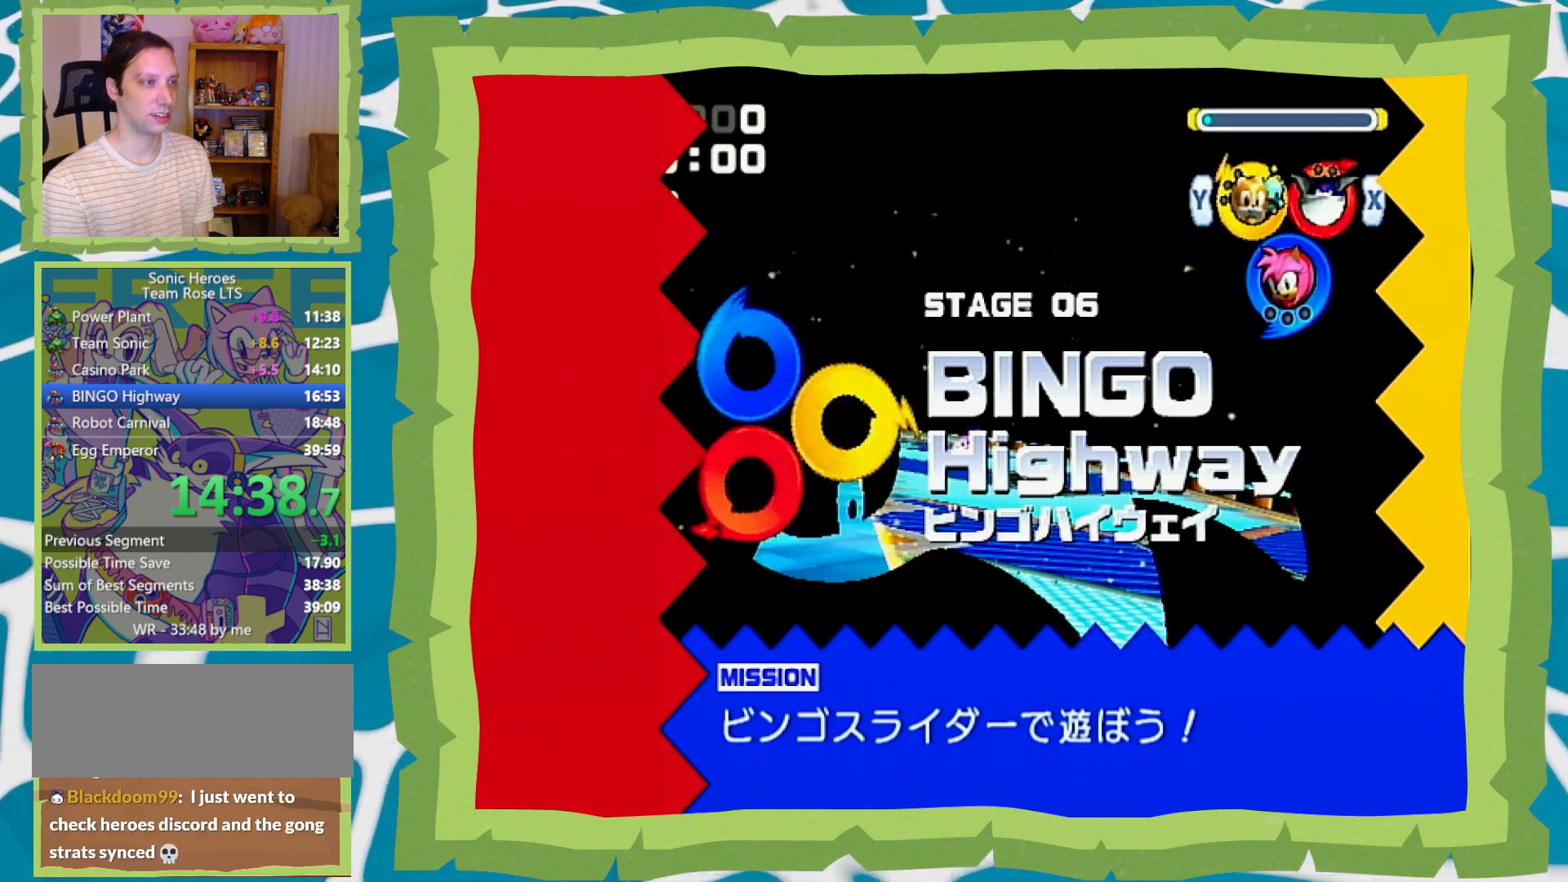
Gameplay with a controller (Nintendo layout); each line is a JSON object with the inputs held at the frame after it (dt_ms = milliseconds from this image to that frame). "events" lists button and stick changes between this image and that frame as [ms after this image, input, new state], when the widget could be followed in between. Not read: L3 R3 START.
{"dt_ms": 500, "buttons": [], "left_stick": "center", "right_stick": "center", "events": [[267, "L1", "down"], [300, "L1", "up"]]}
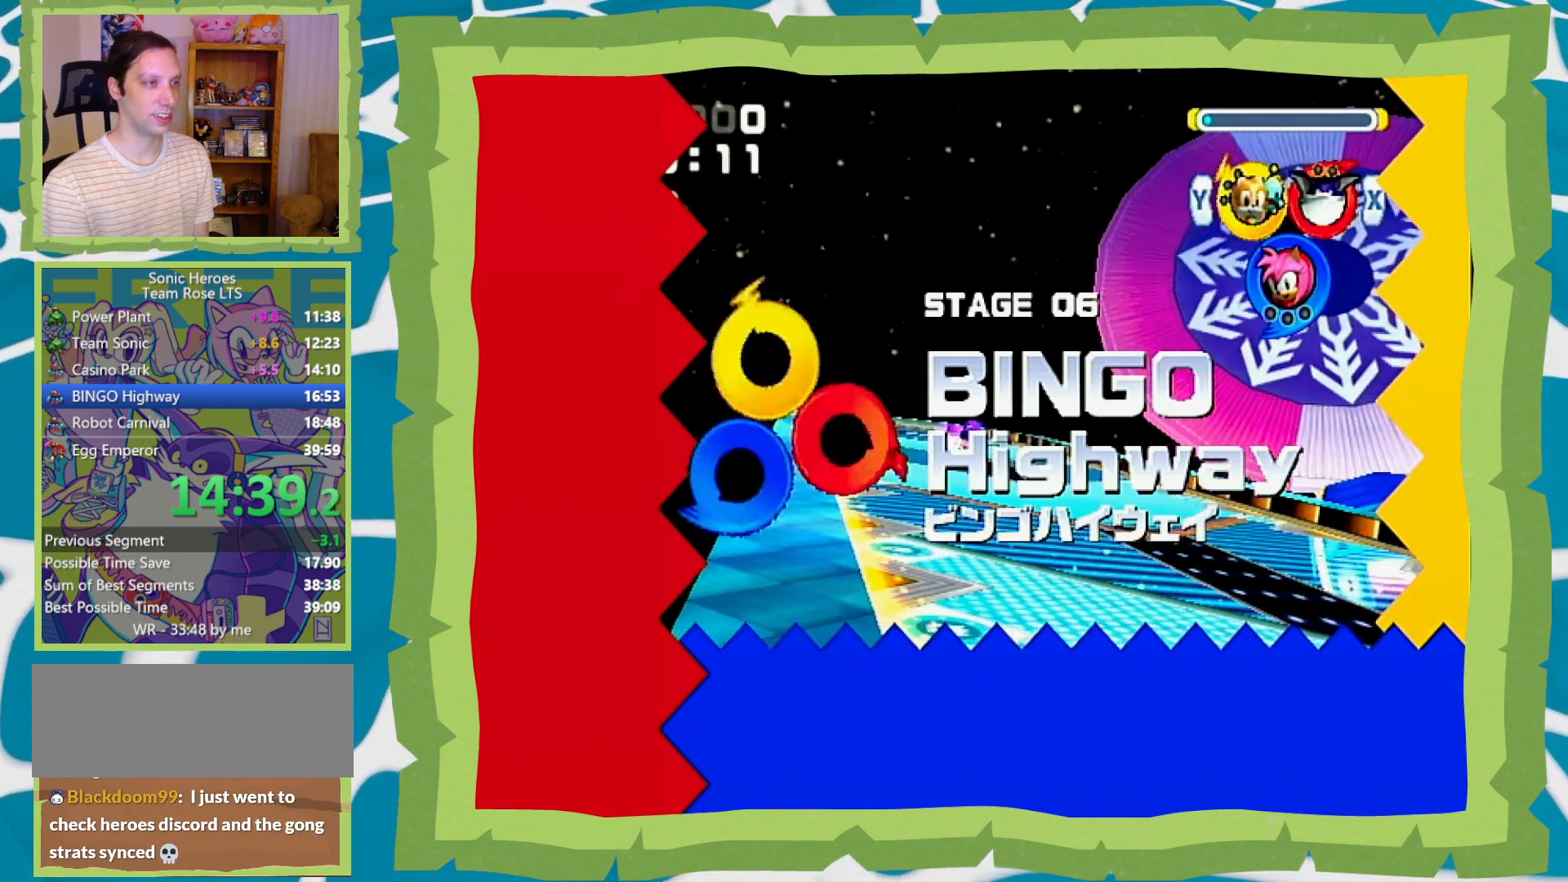
{"dt_ms": 500, "buttons": [], "left_stick": "center", "right_stick": "center", "events": []}
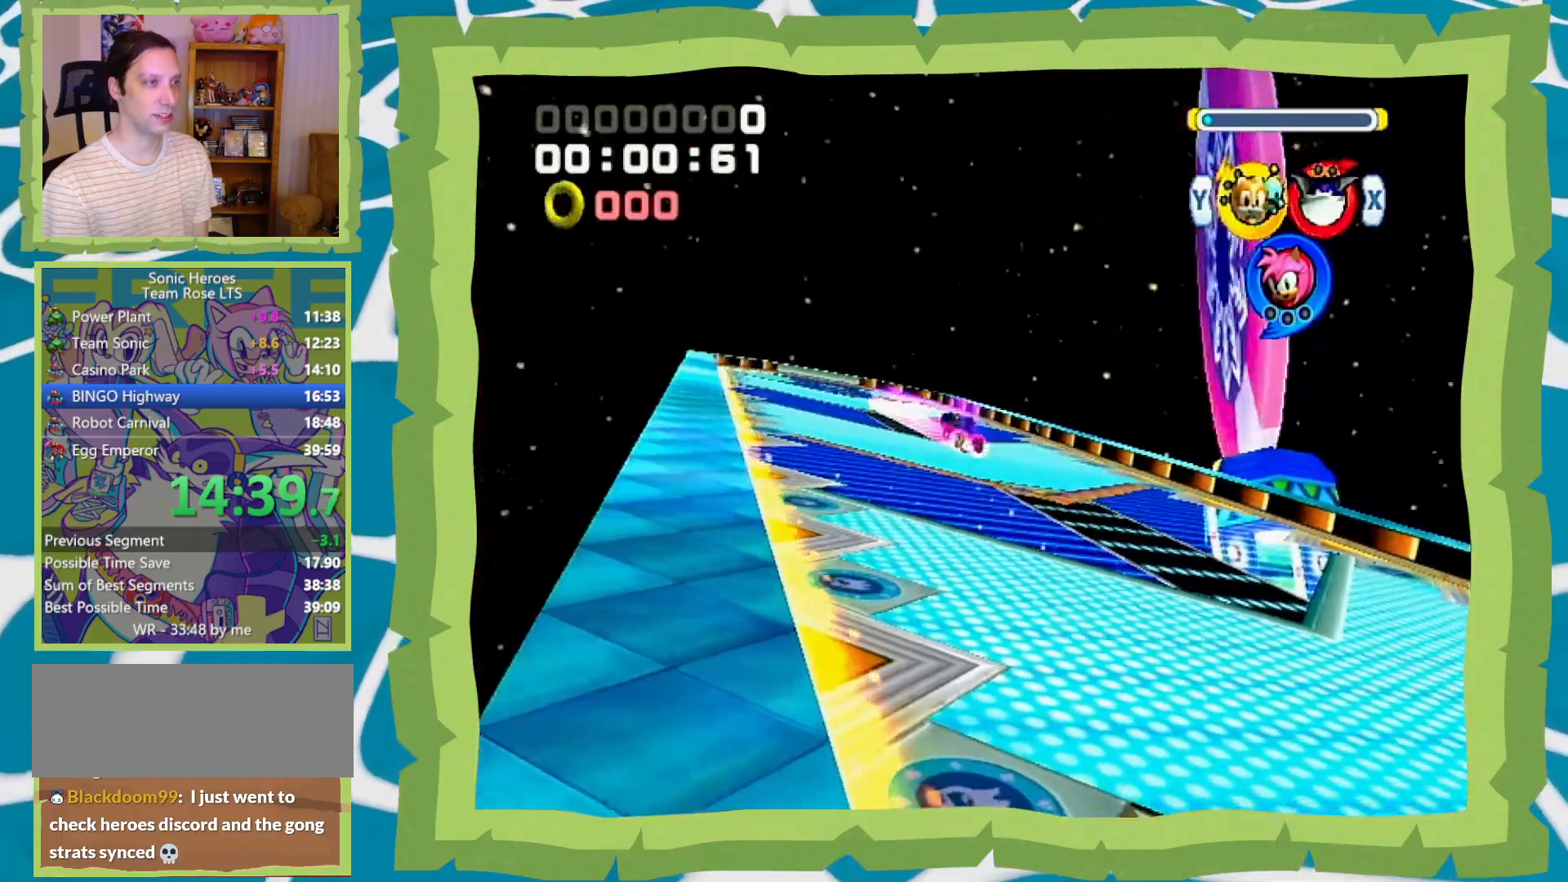
{"dt_ms": 500, "buttons": [], "left_stick": "center", "right_stick": "center", "events": [[250, "Y", "down"], [333, "Y", "up"]]}
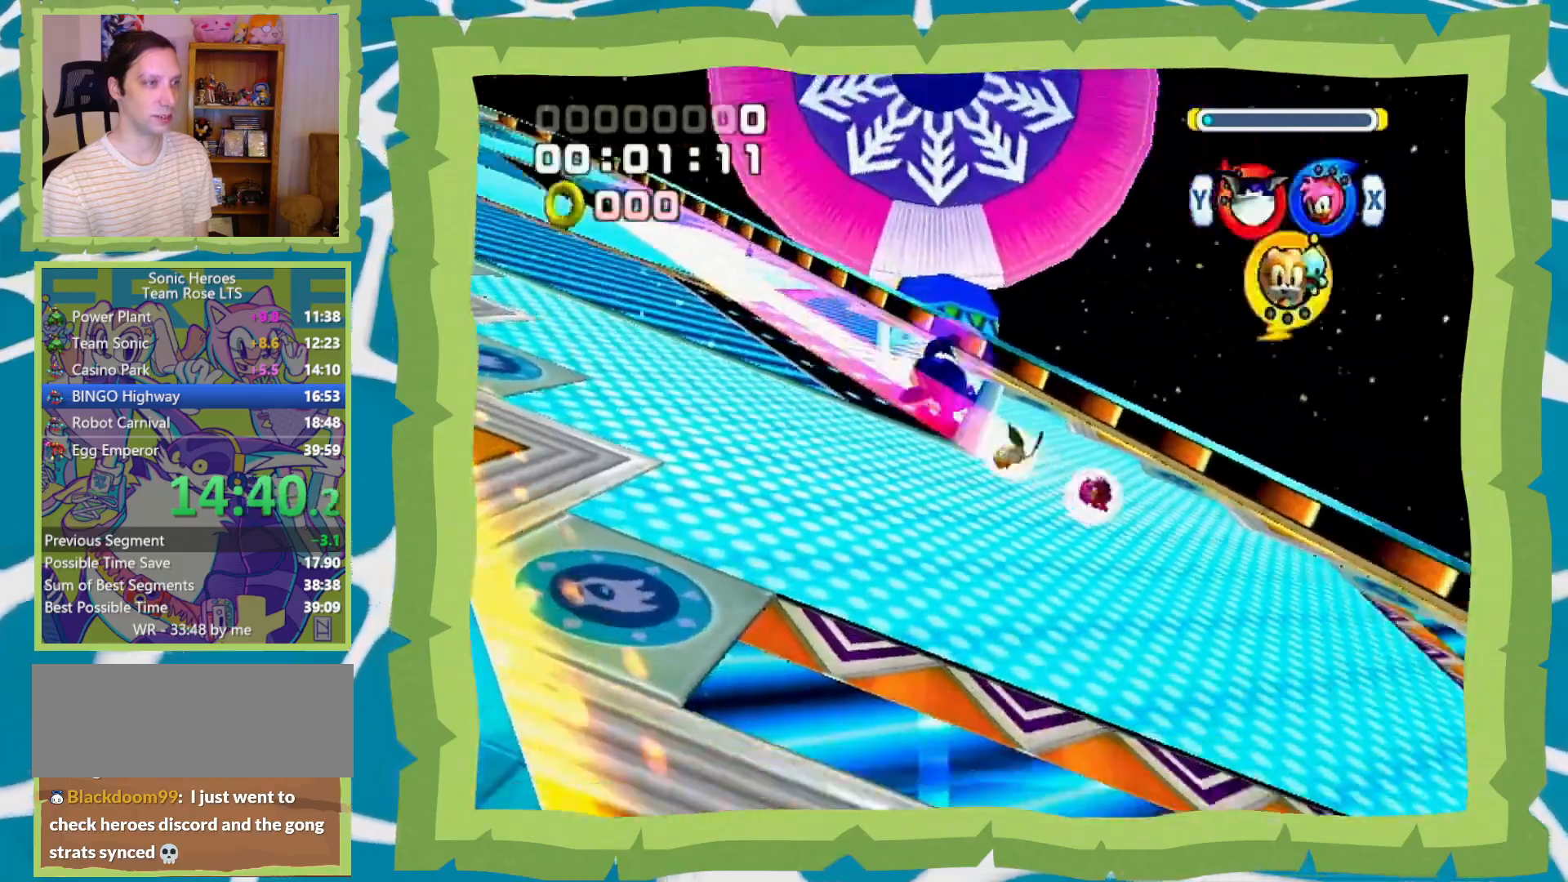
{"dt_ms": 500, "buttons": [], "left_stick": "up", "right_stick": "center", "events": [[483, "left_stick", "up"]]}
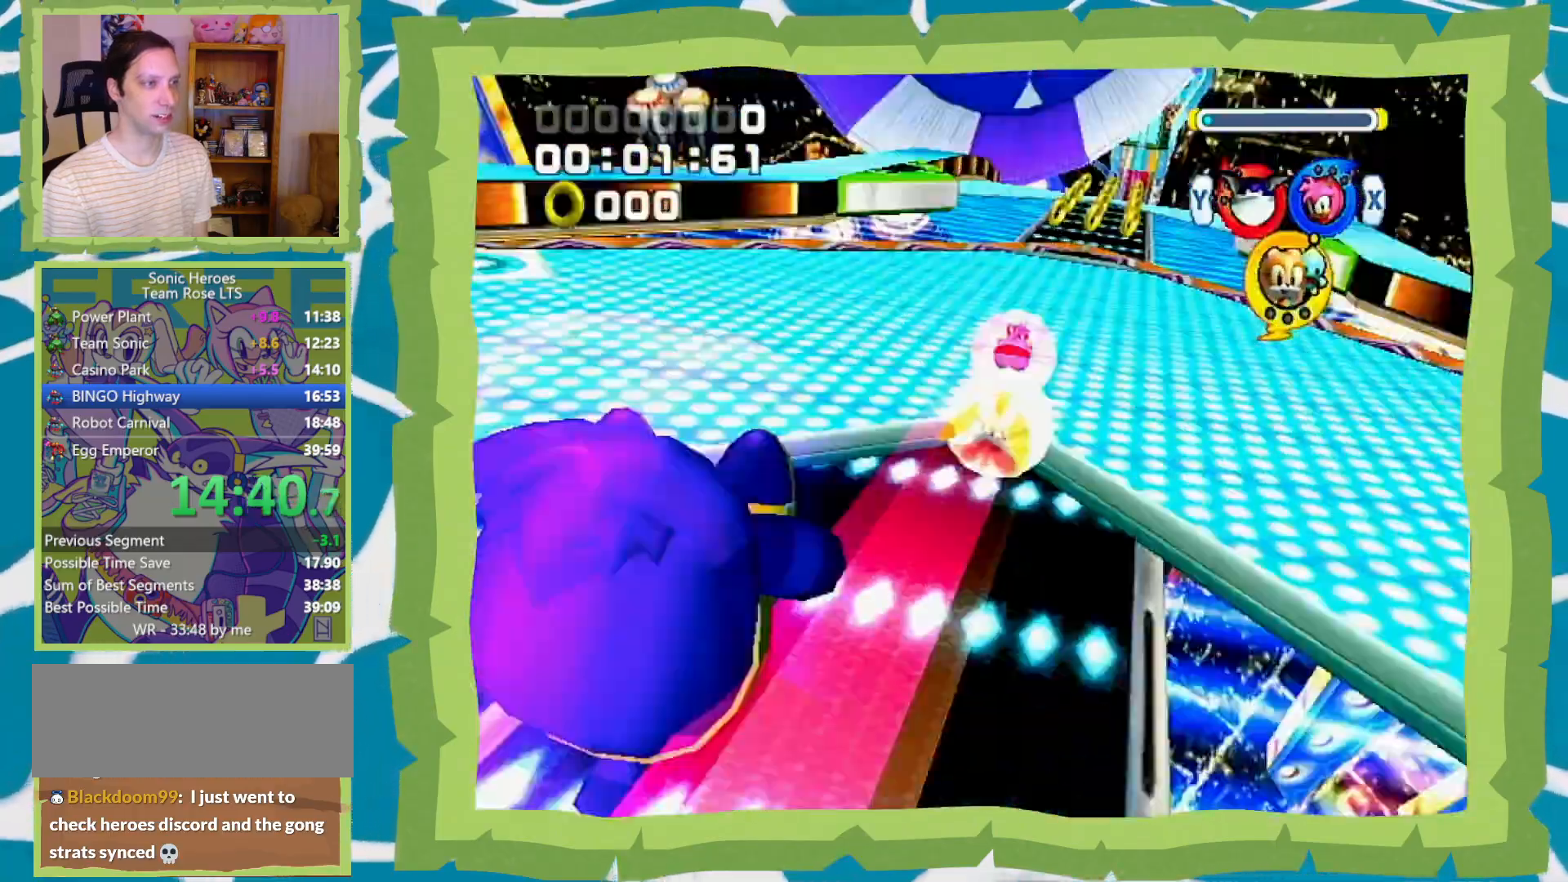
{"dt_ms": 500, "buttons": [], "left_stick": "up-left", "right_stick": "center", "events": [[433, "left_stick", "up-left"]]}
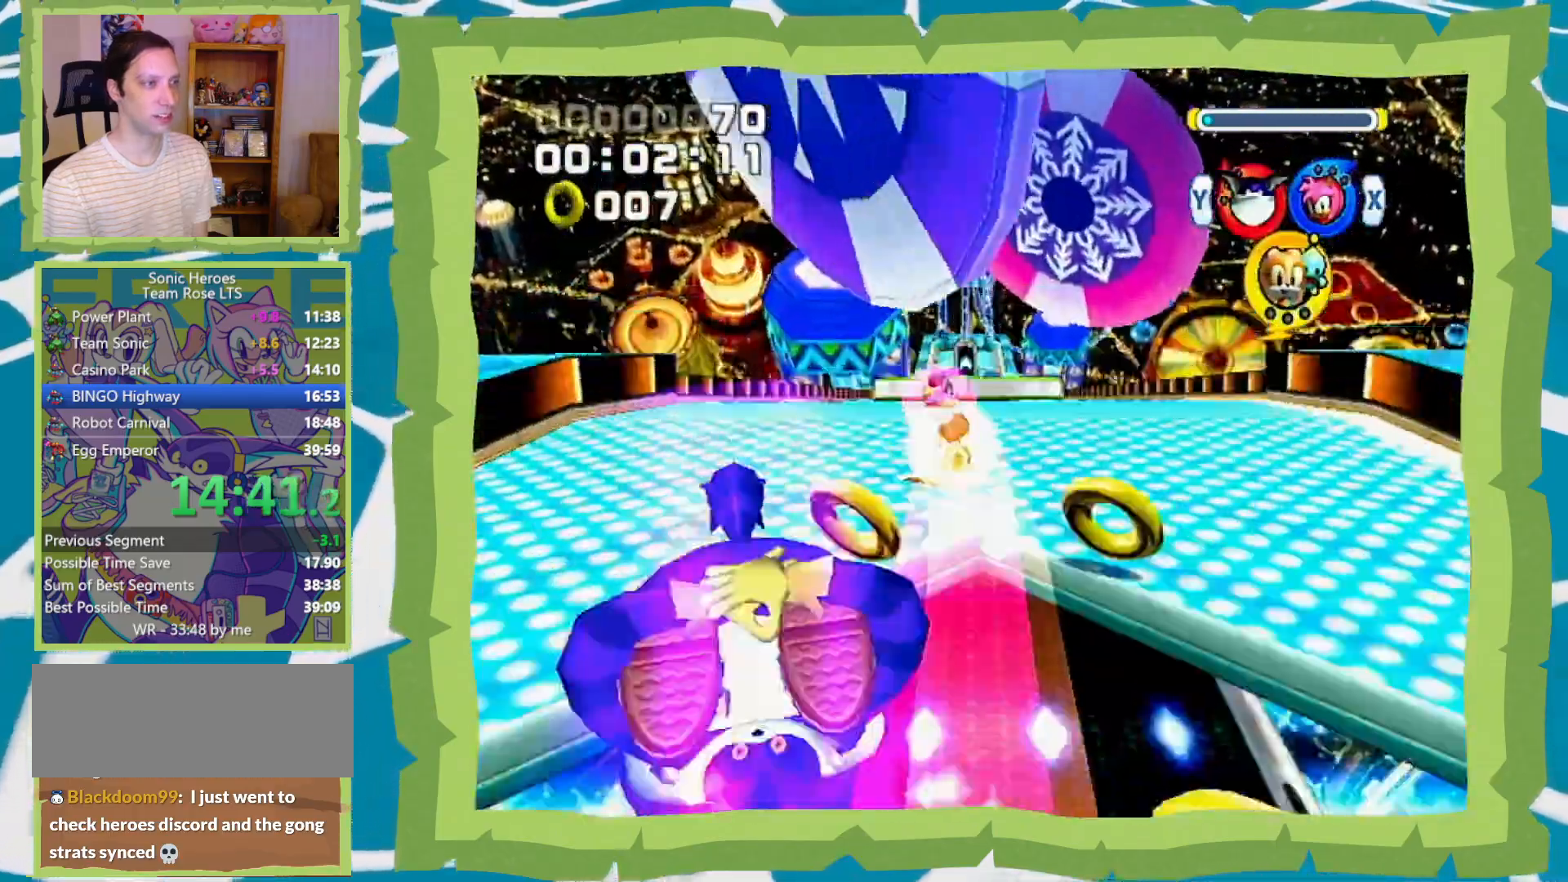
{"dt_ms": 500, "buttons": [], "left_stick": "up", "right_stick": "center", "events": [[300, "left_stick", "up"]]}
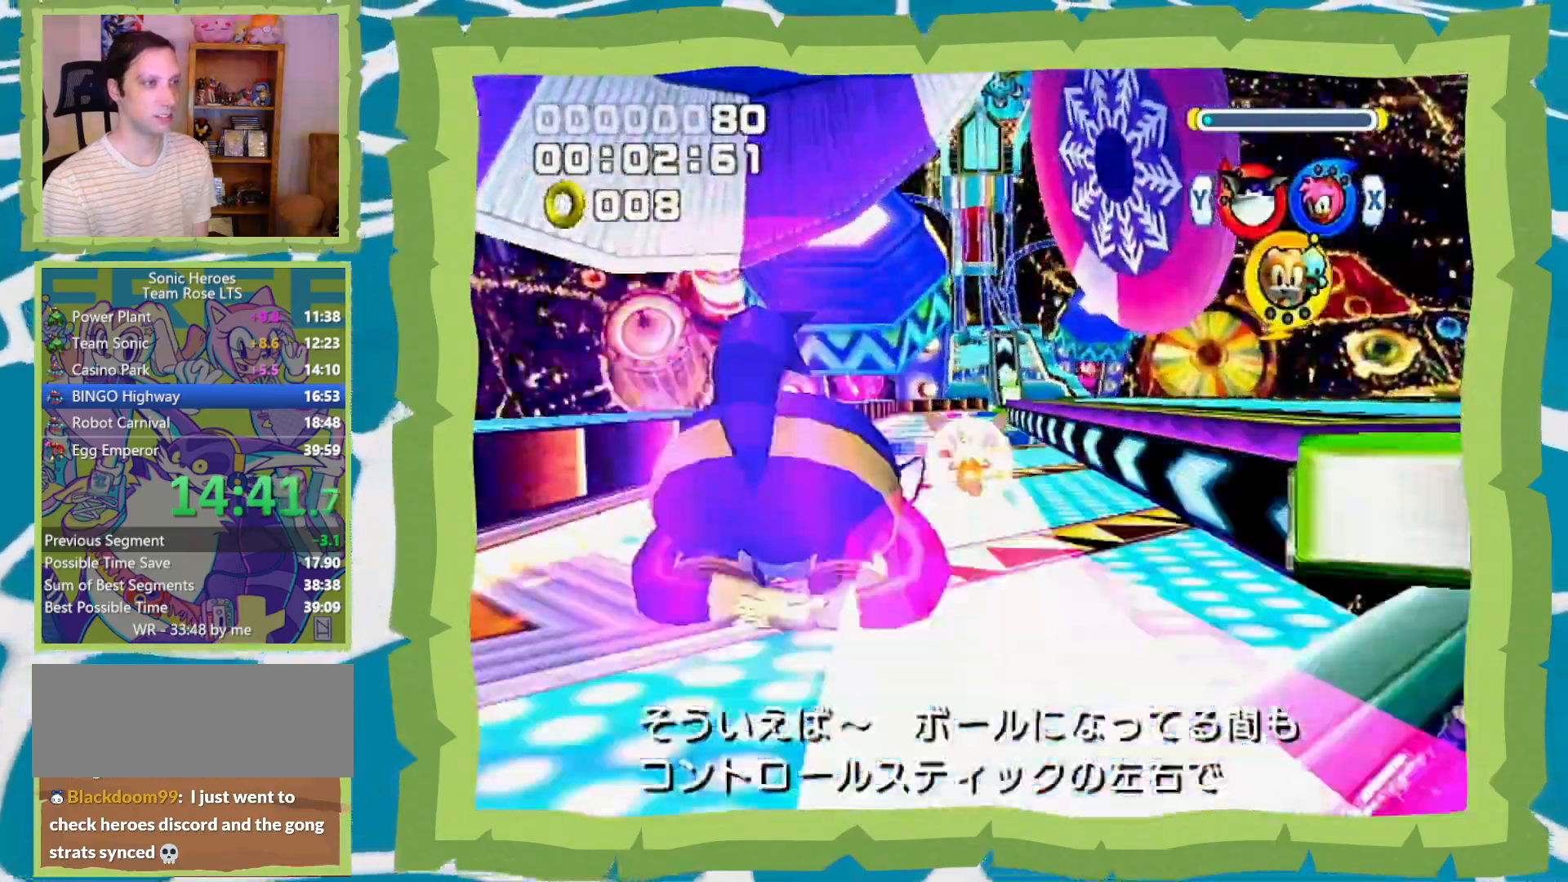
{"dt_ms": 500, "buttons": [], "left_stick": "up-right", "right_stick": "center", "events": [[400, "left_stick", "up-right"]]}
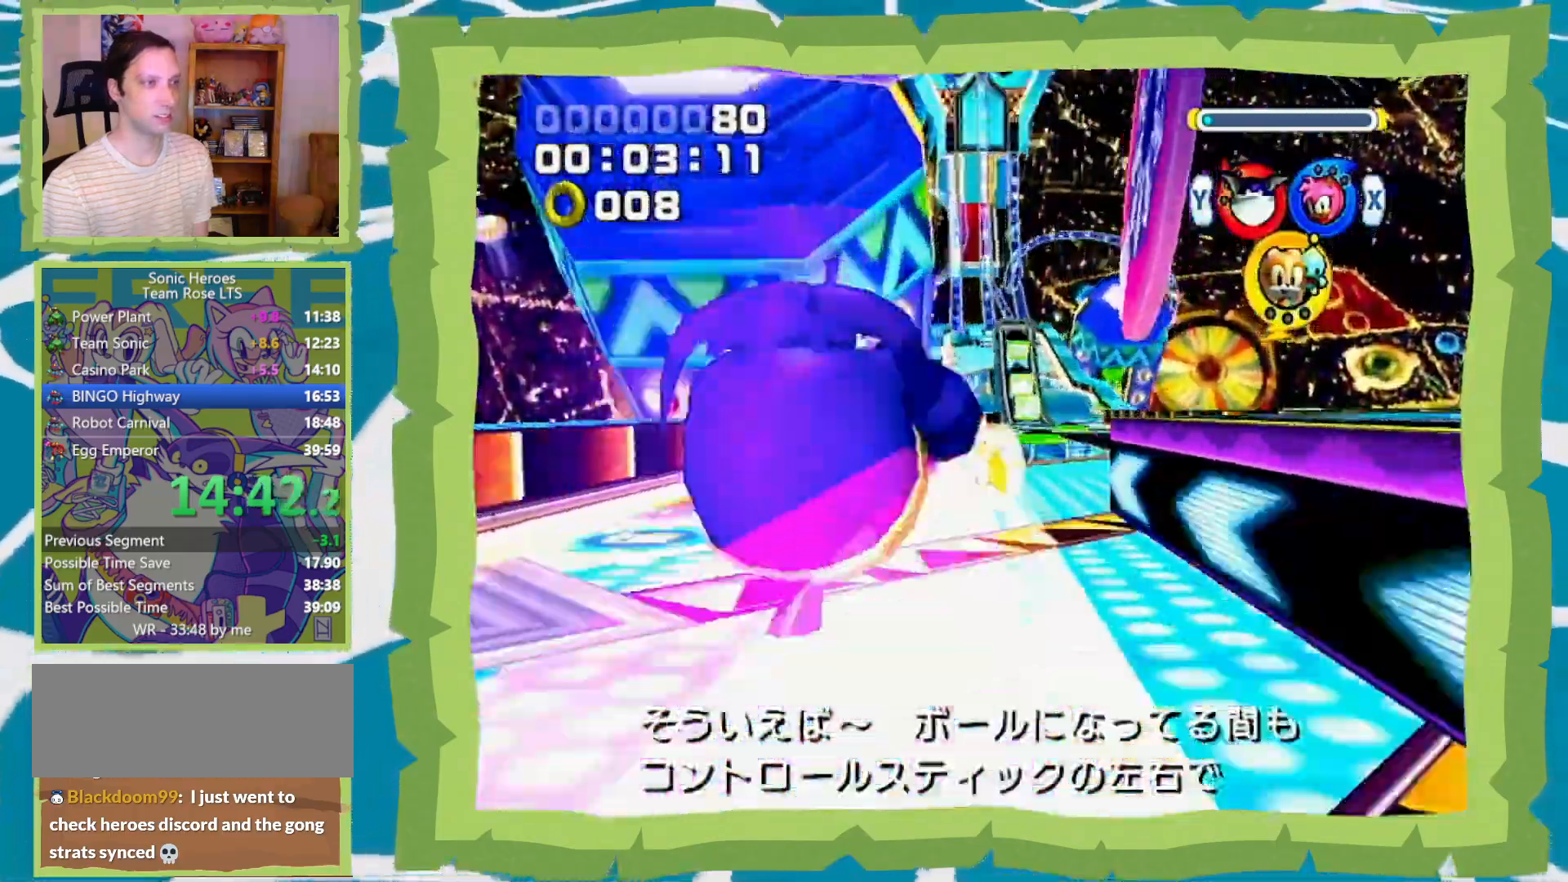
{"dt_ms": 500, "buttons": [], "left_stick": "up", "right_stick": "center", "events": [[167, "left_stick", "up-left"], [367, "left_stick", "up"]]}
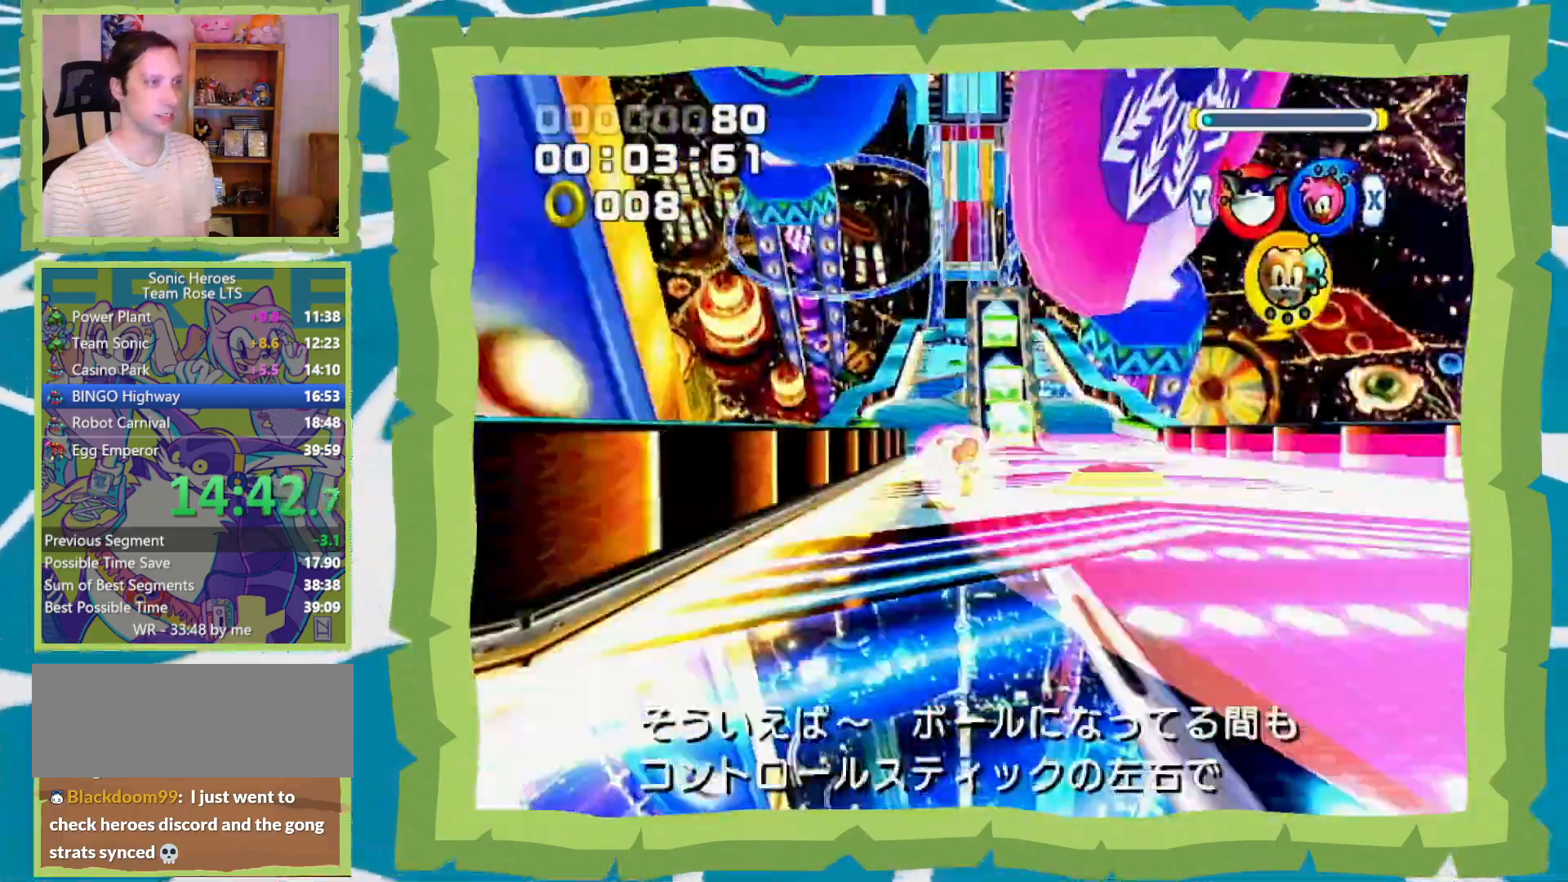
{"dt_ms": 500, "buttons": [], "left_stick": "up", "right_stick": "center", "events": []}
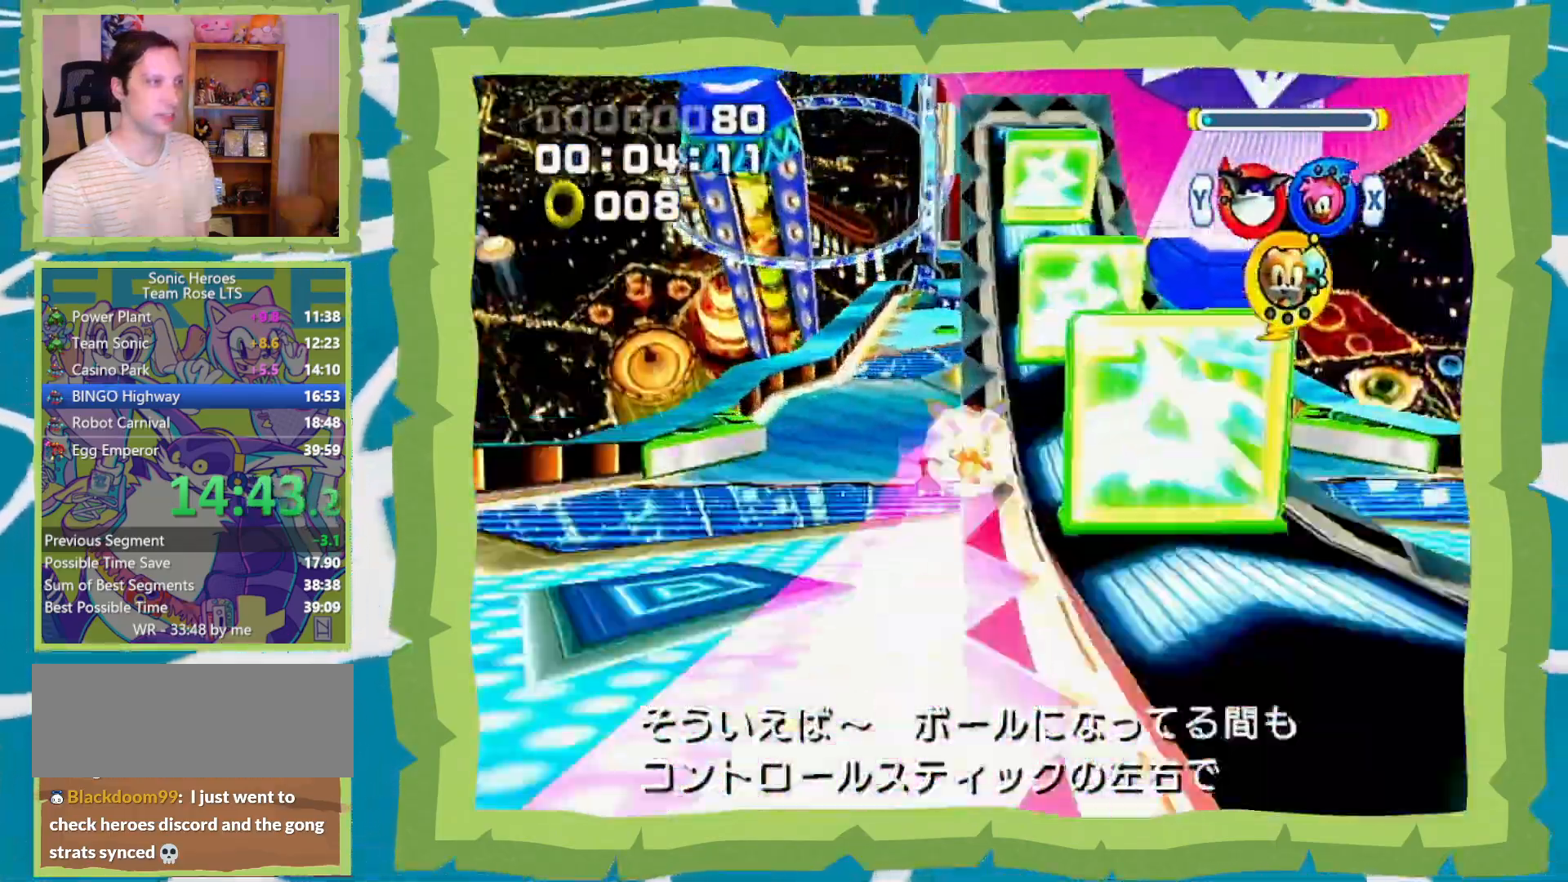
{"dt_ms": 500, "buttons": [], "left_stick": "up", "right_stick": "center", "events": []}
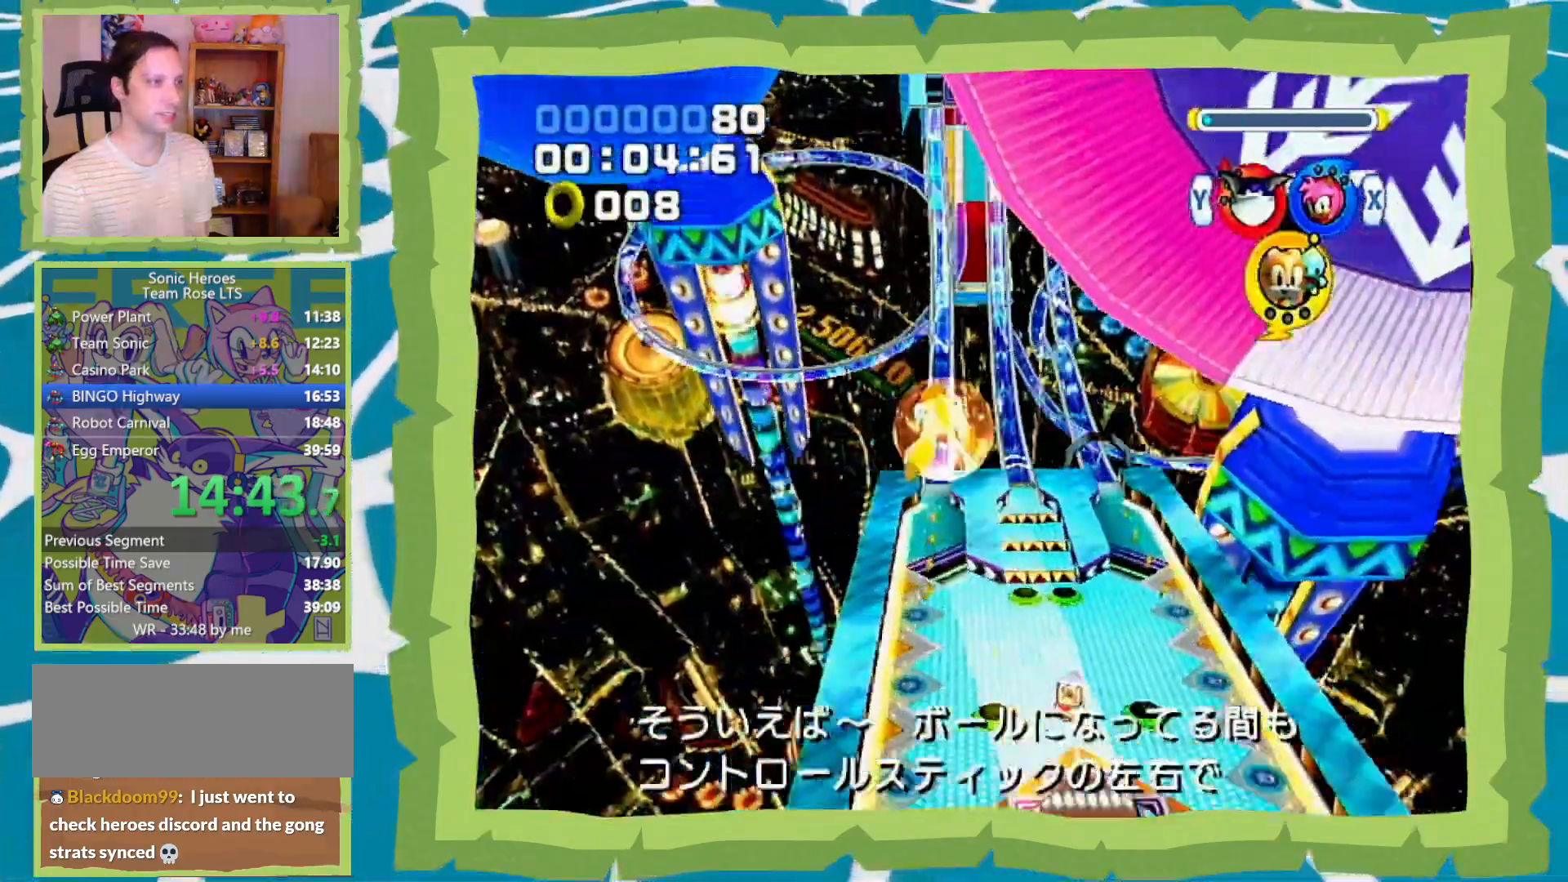
{"dt_ms": 500, "buttons": [], "left_stick": "up", "right_stick": "center", "events": []}
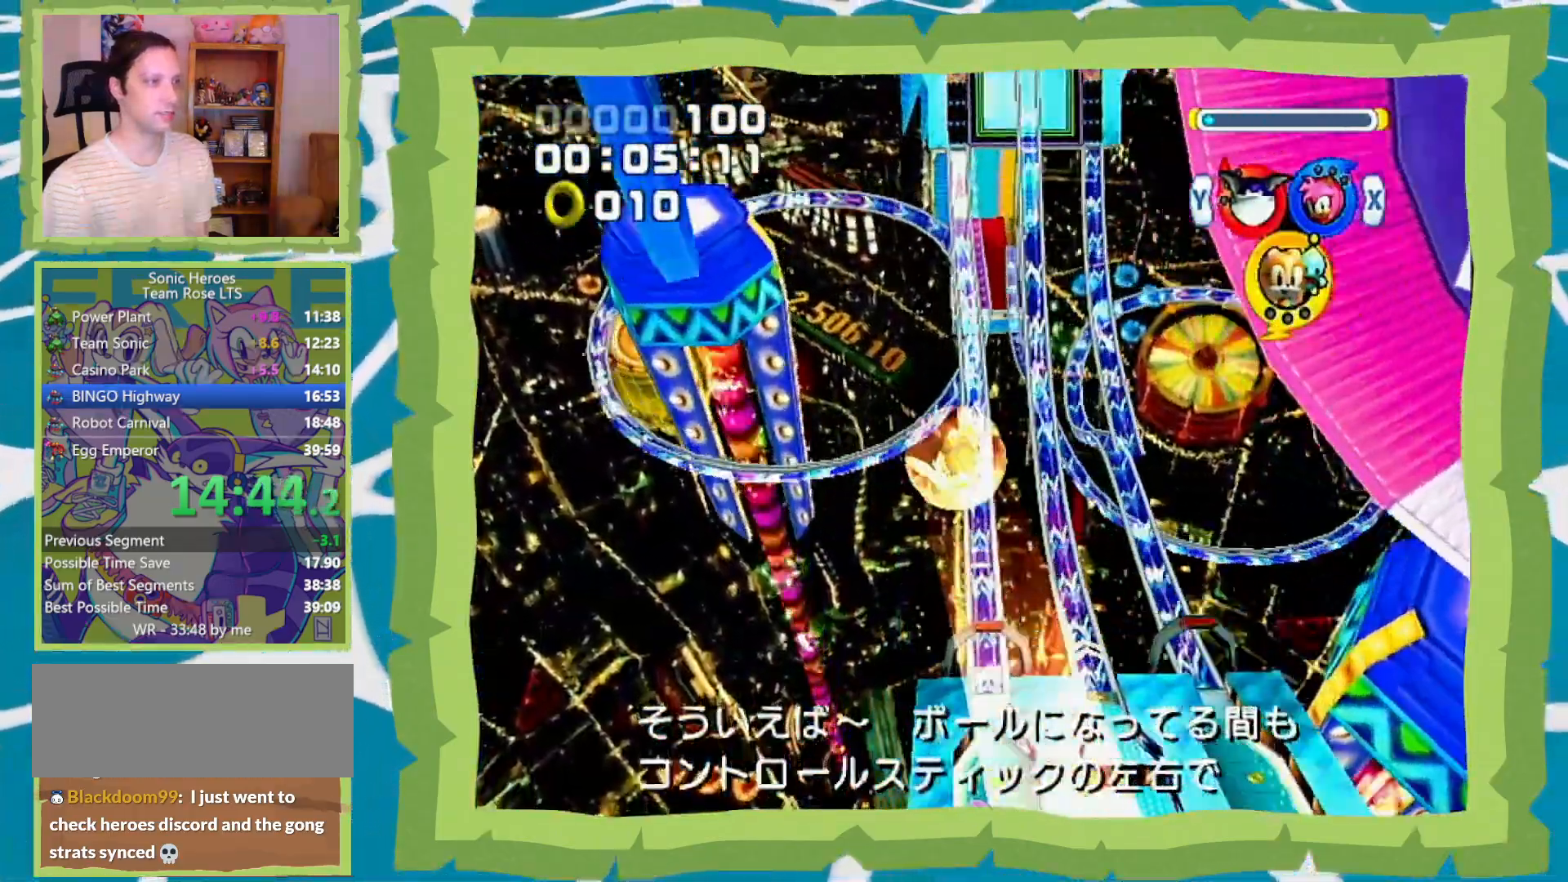
{"dt_ms": 500, "buttons": [], "left_stick": "up", "right_stick": "center", "events": []}
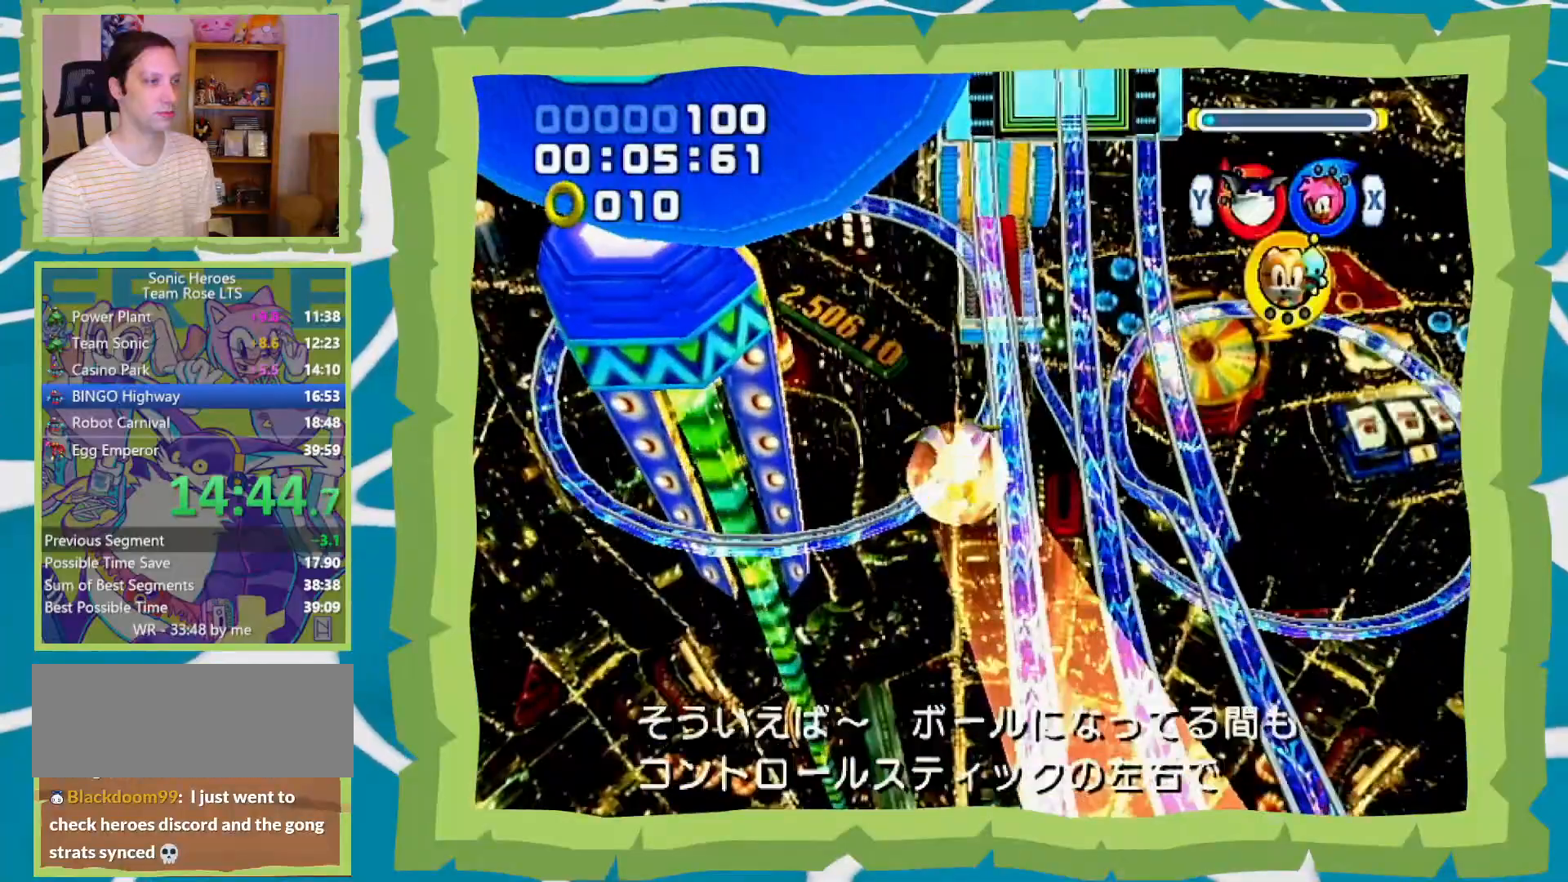
{"dt_ms": 500, "buttons": [], "left_stick": "up", "right_stick": "center", "events": []}
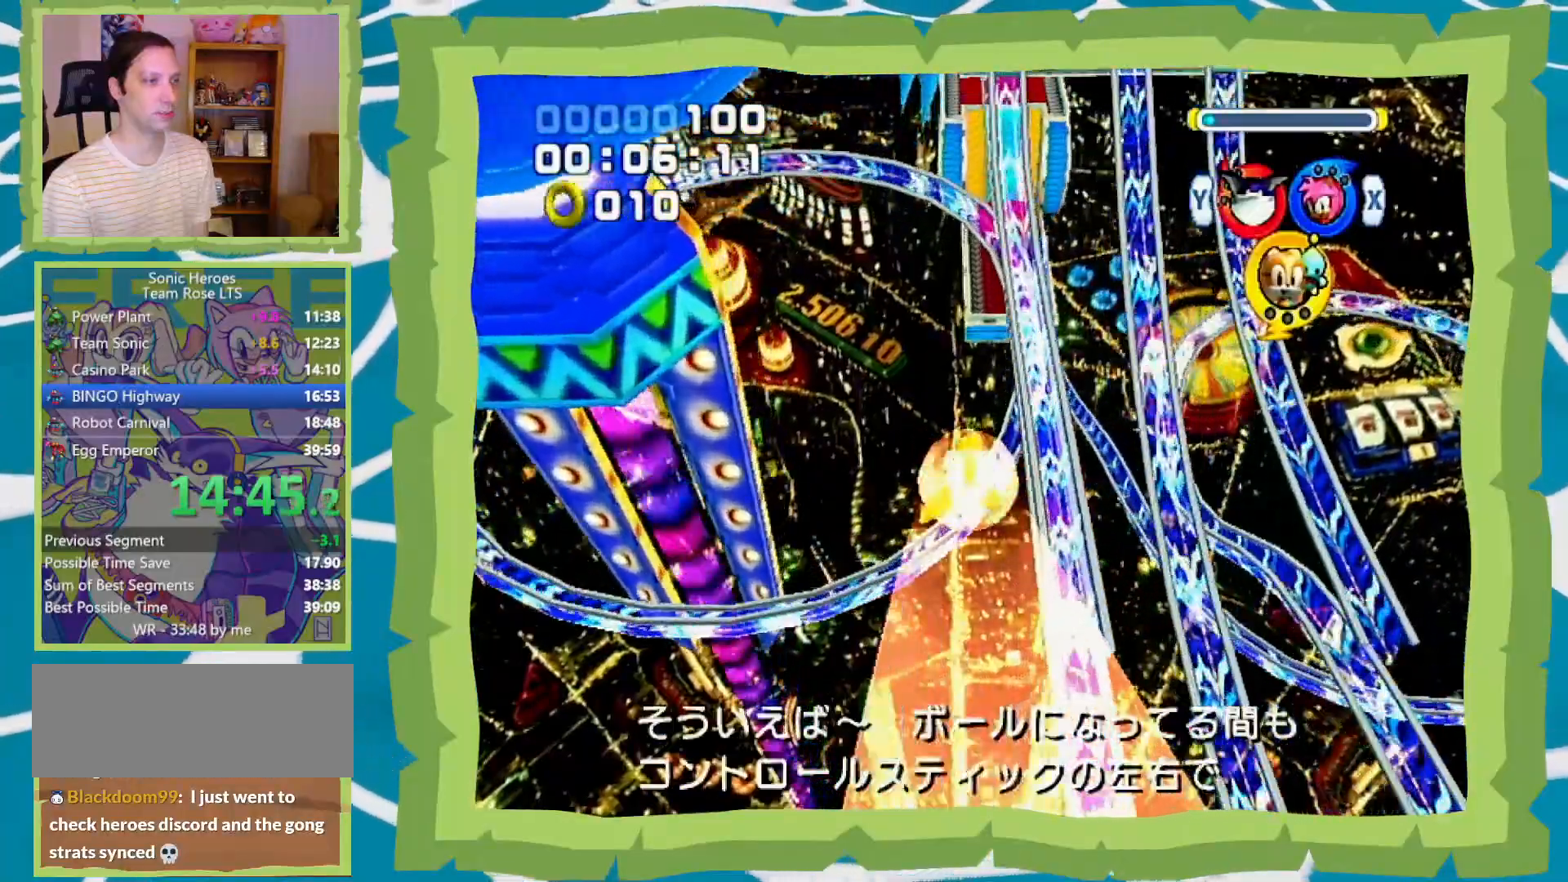
{"dt_ms": 500, "buttons": [], "left_stick": "up", "right_stick": "center", "events": []}
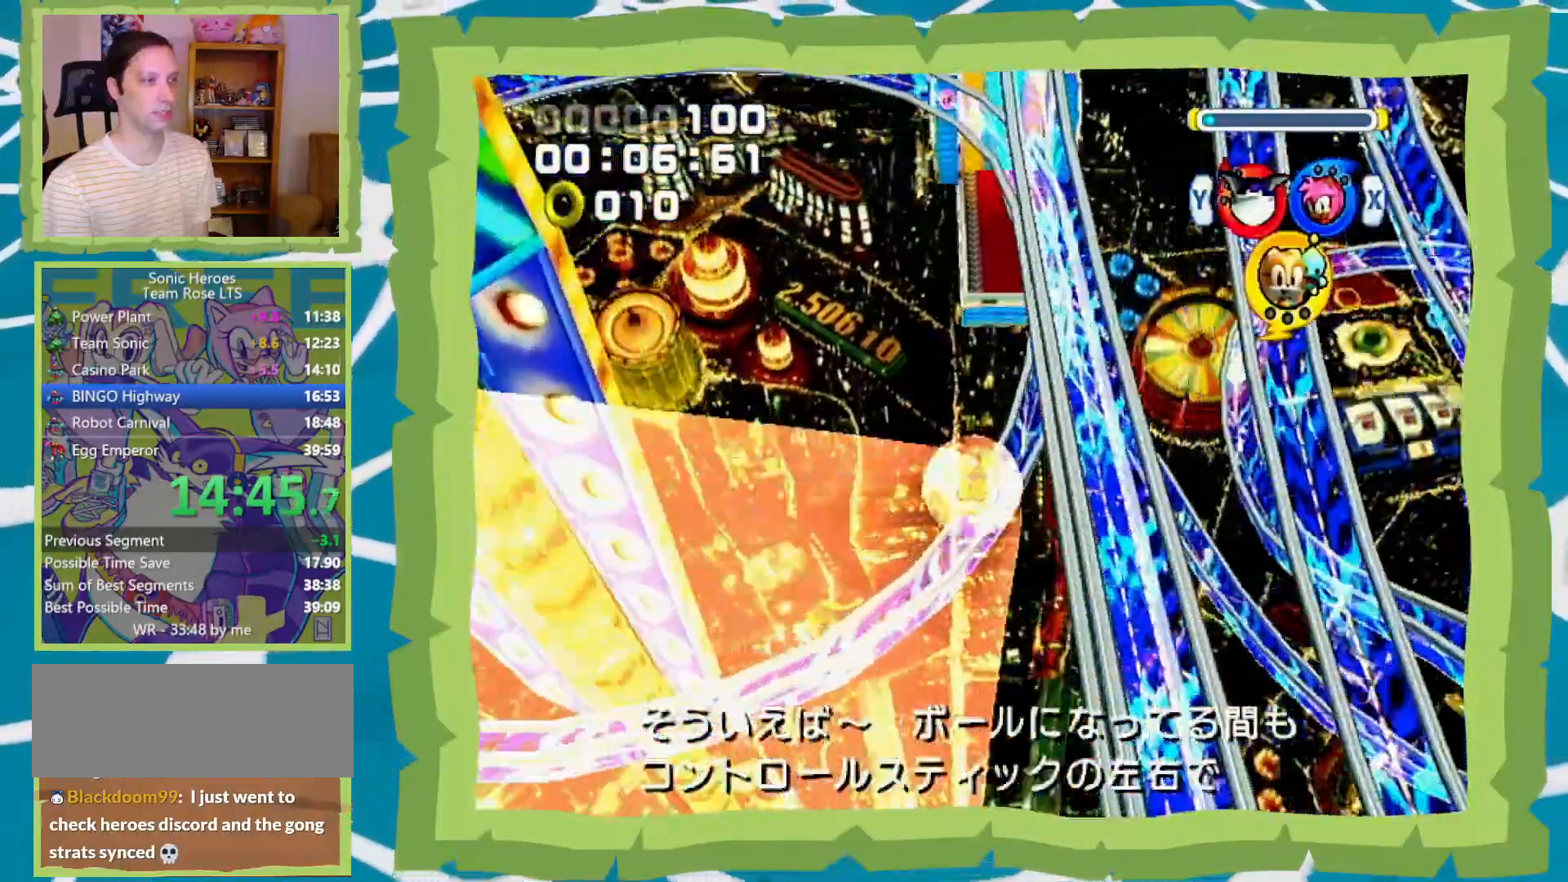
{"dt_ms": 500, "buttons": [], "left_stick": "up", "right_stick": "center", "events": []}
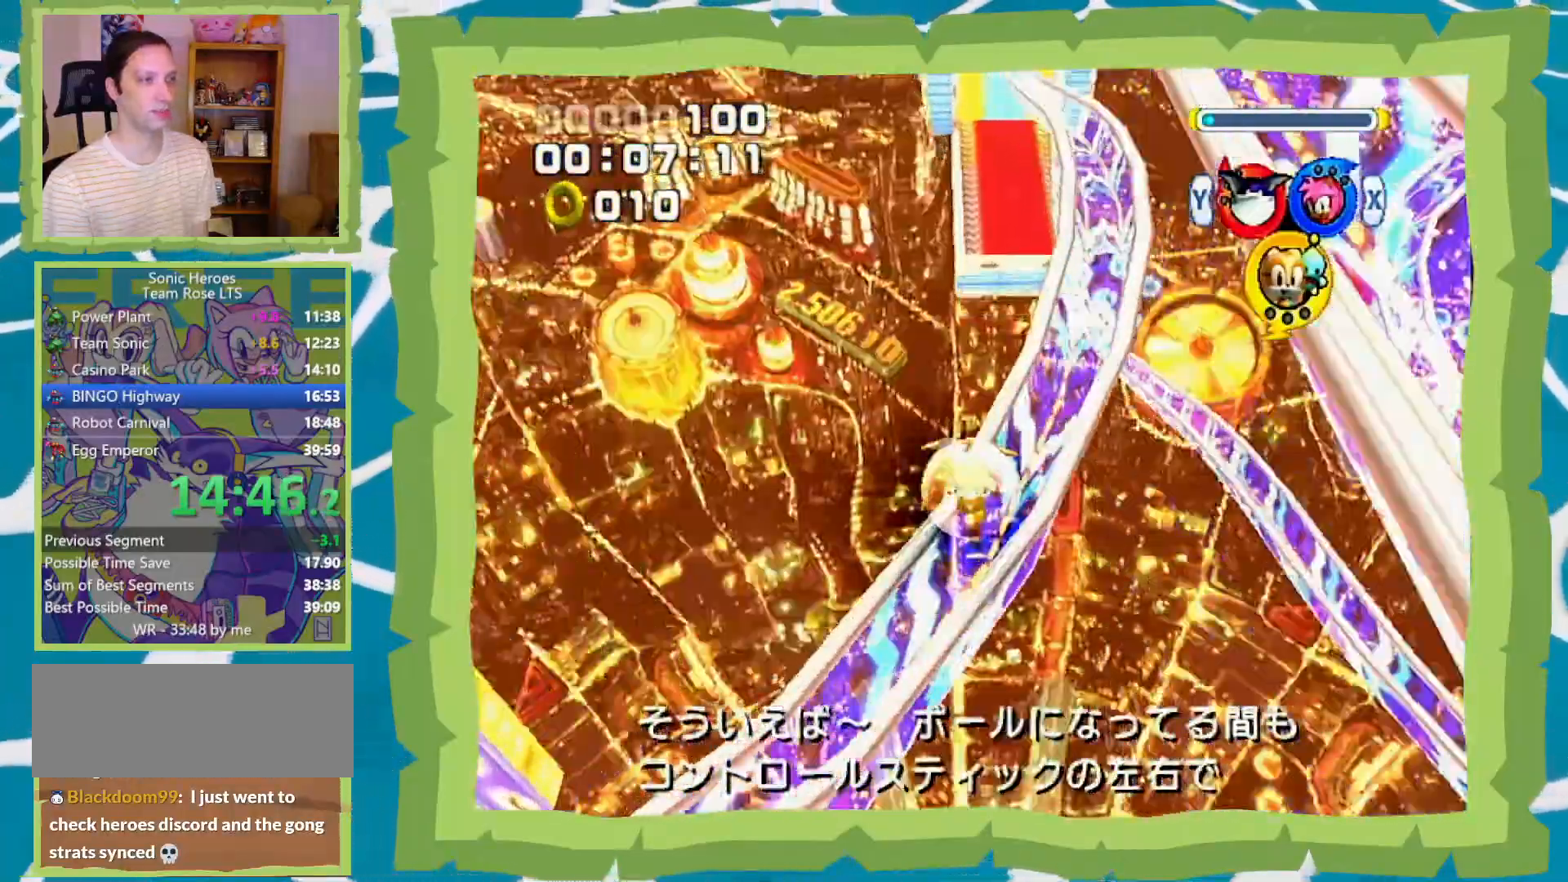
{"dt_ms": 500, "buttons": [], "left_stick": "center", "right_stick": "center", "events": [[150, "left_stick", "center"]]}
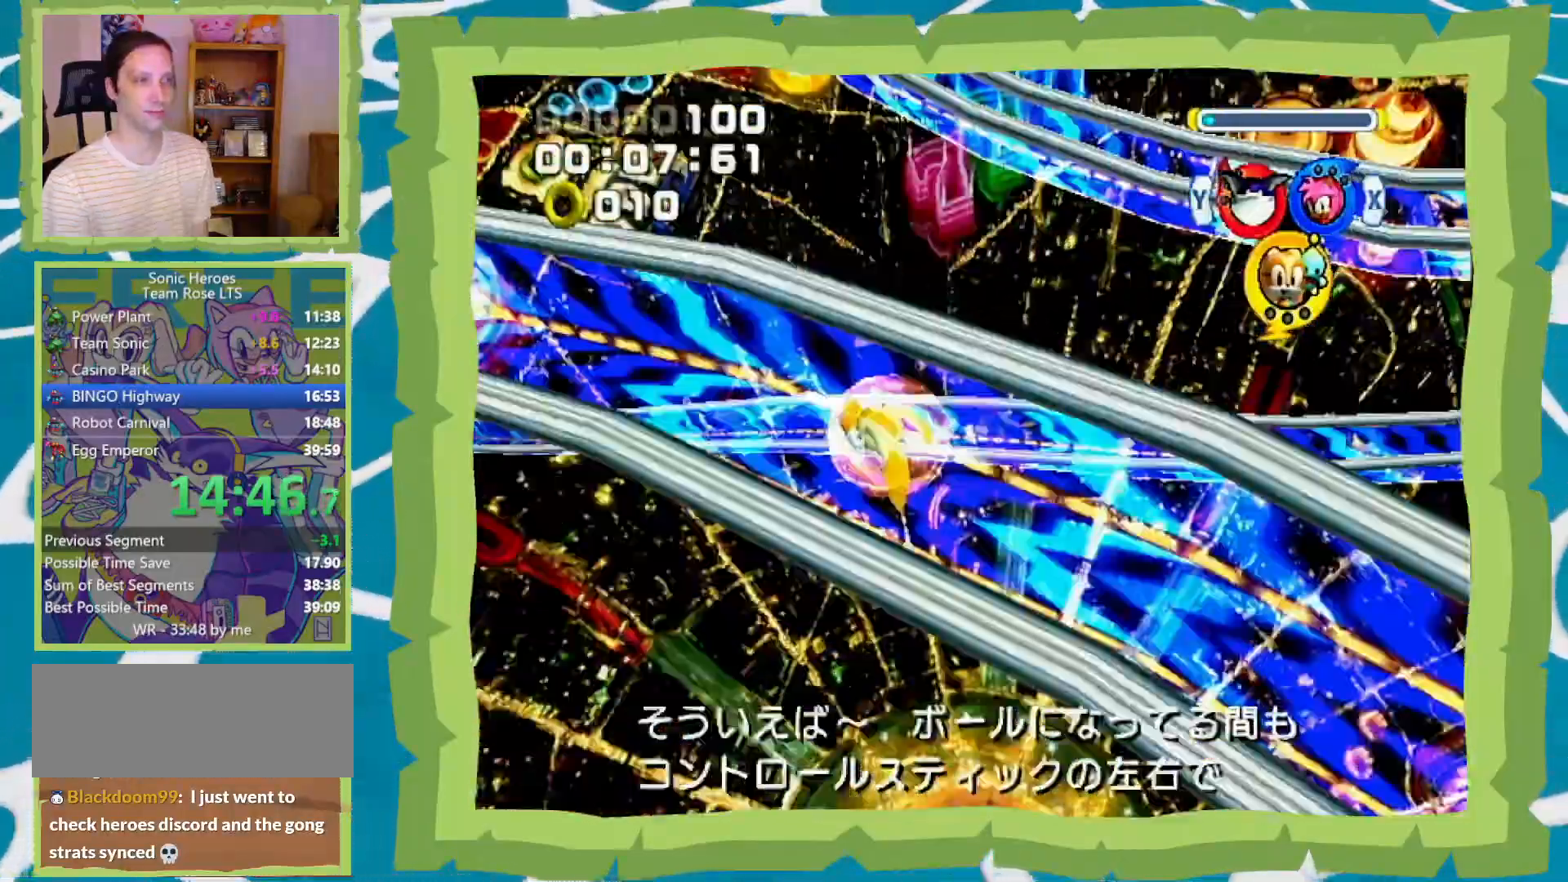
{"dt_ms": 500, "buttons": [], "left_stick": "center", "right_stick": "center", "events": []}
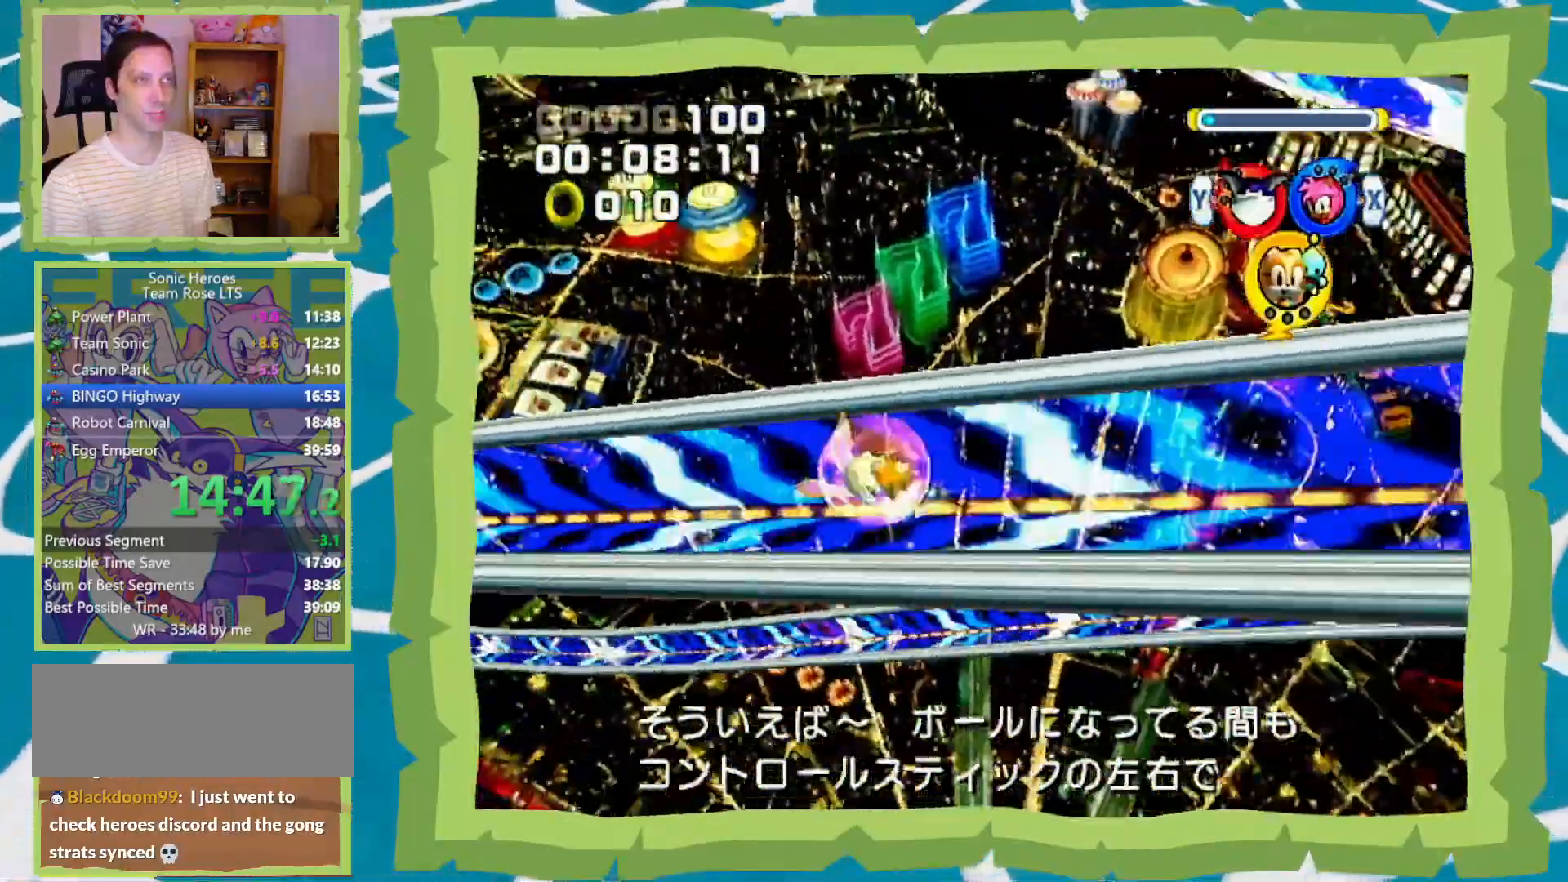
{"dt_ms": 500, "buttons": [], "left_stick": "center", "right_stick": "center", "events": []}
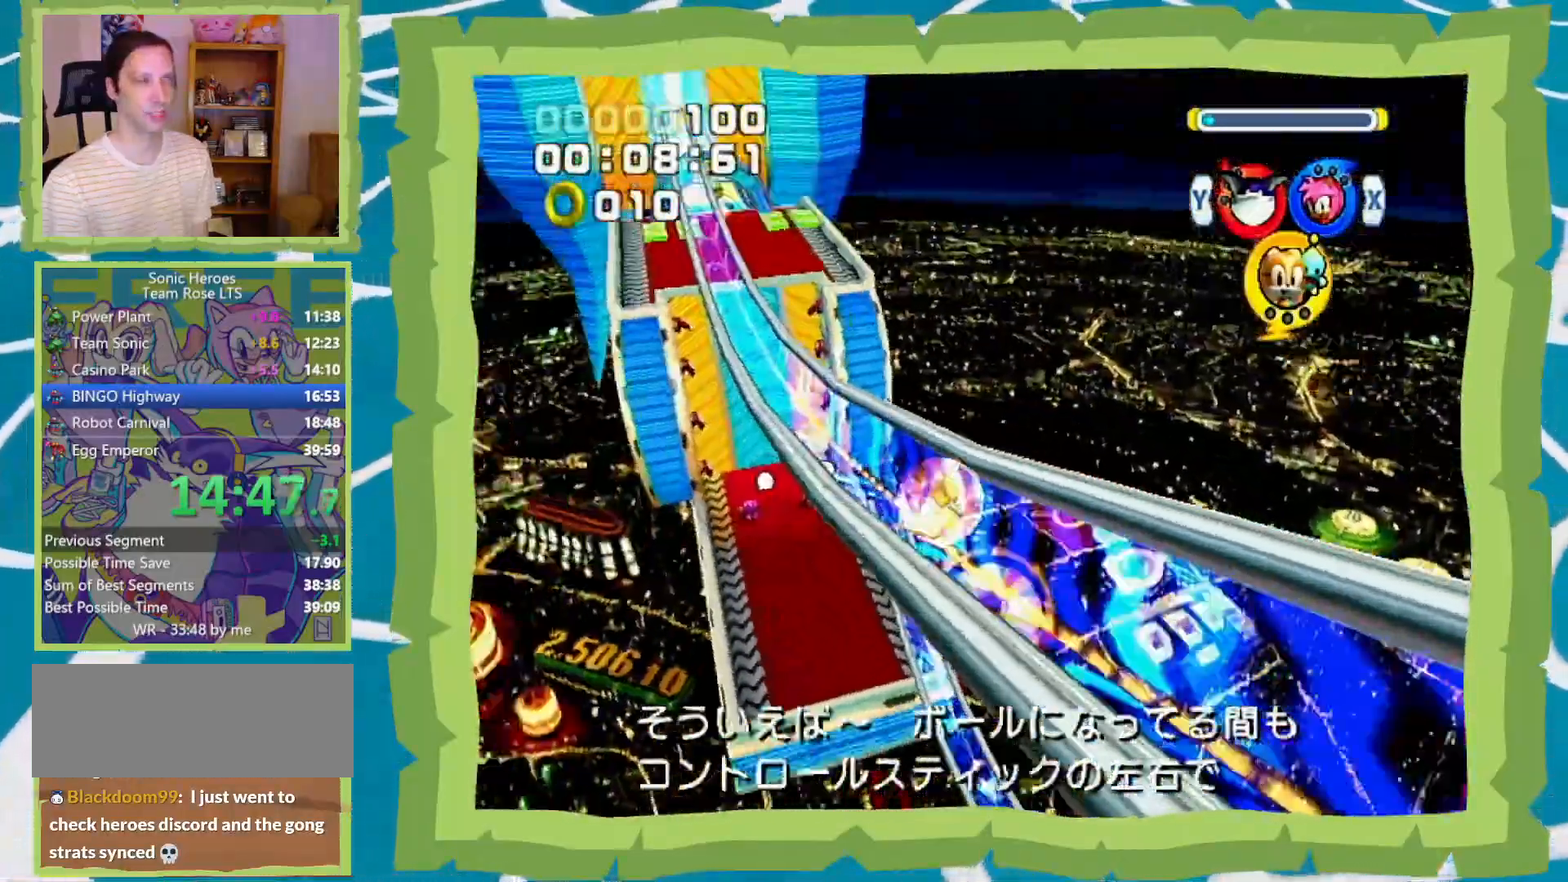
{"dt_ms": 500, "buttons": [], "left_stick": "center", "right_stick": "center", "events": []}
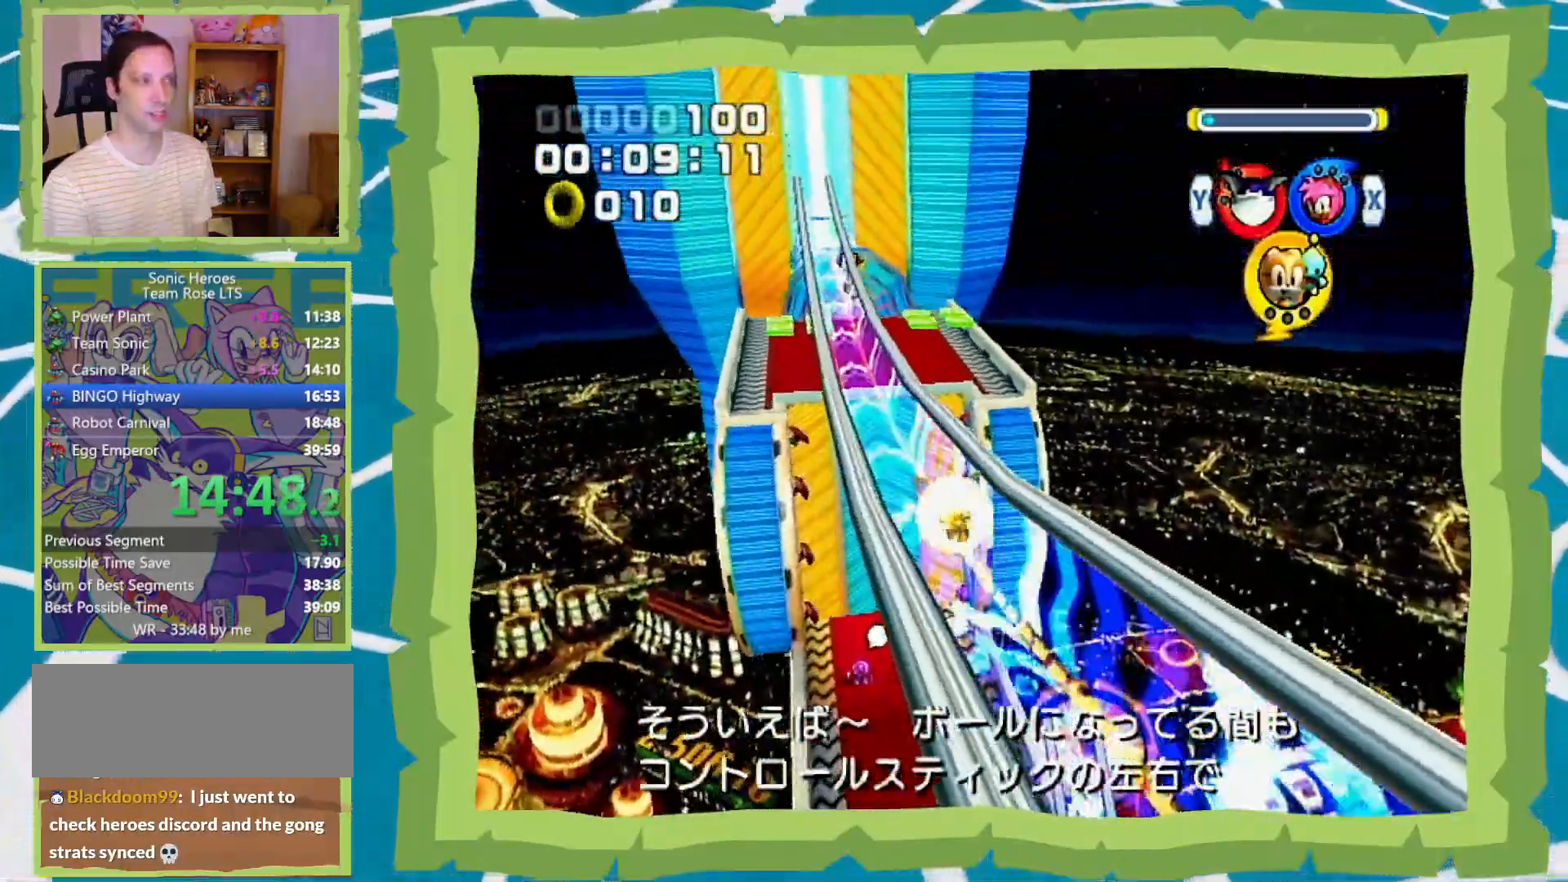
{"dt_ms": 1000, "buttons": [], "left_stick": "up-right", "right_stick": "center", "events": [[567, "left_stick", "up-right"]]}
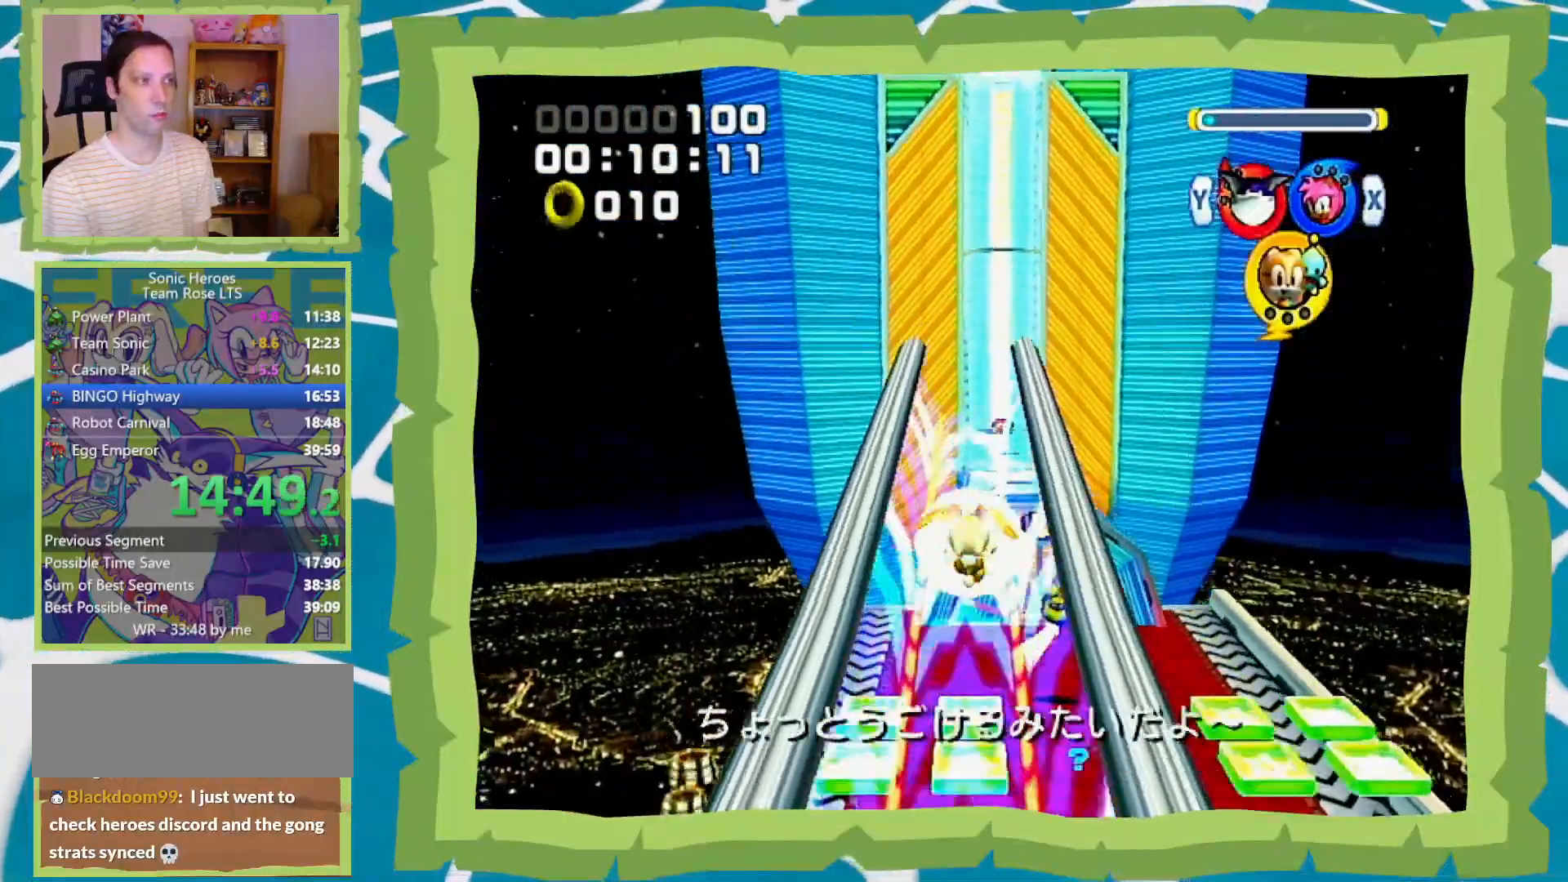
{"dt_ms": 500, "buttons": [], "left_stick": "up-right", "right_stick": "center", "events": []}
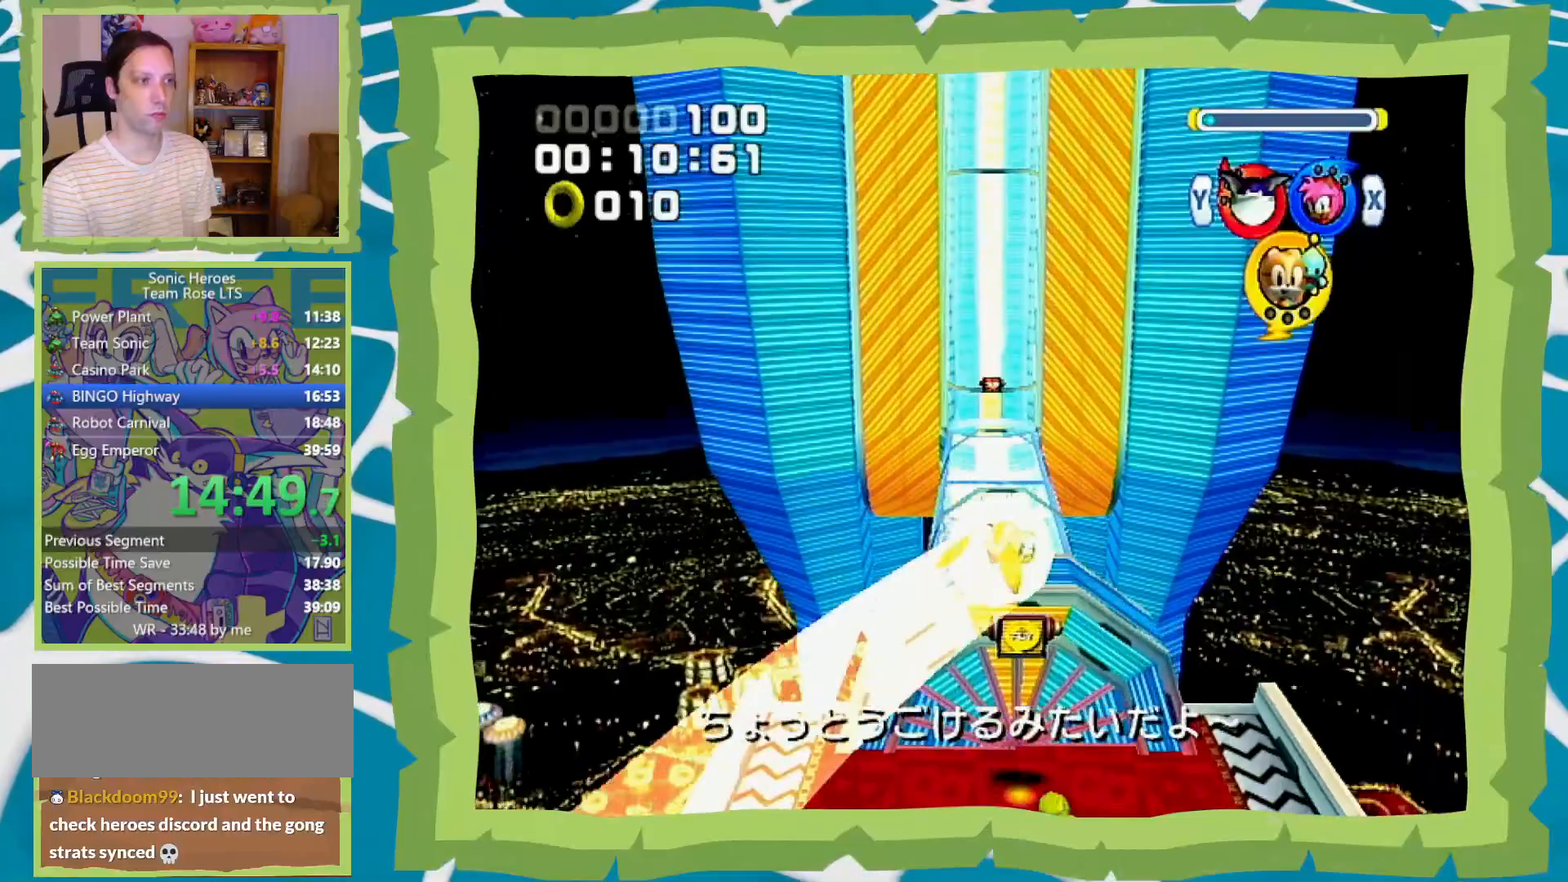
{"dt_ms": 500, "buttons": [], "left_stick": "up-right", "right_stick": "center", "events": []}
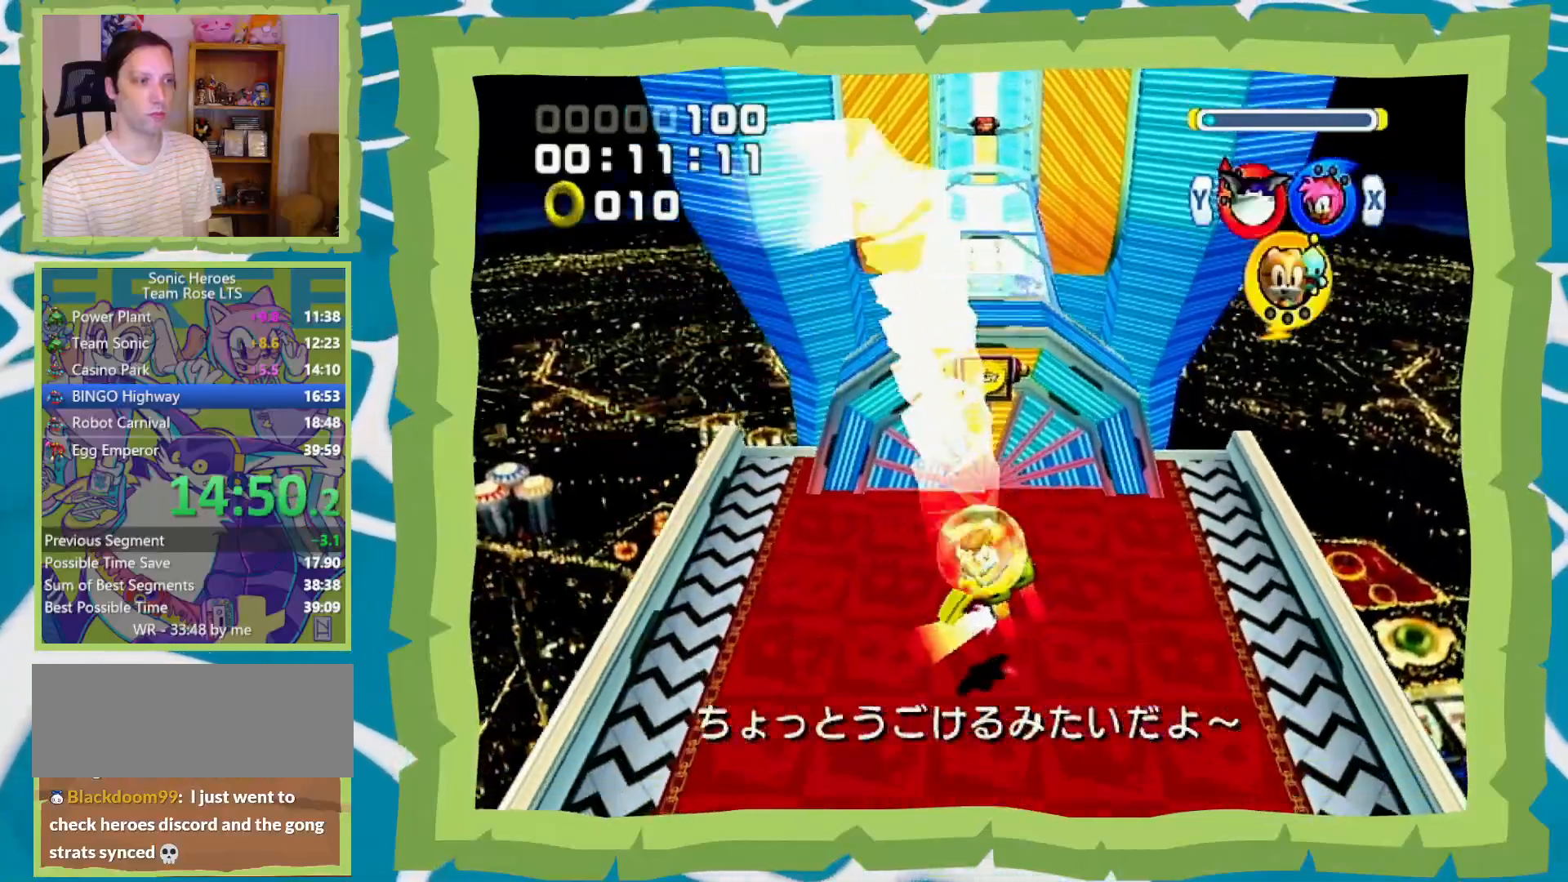
{"dt_ms": 500, "buttons": [], "left_stick": "up-right", "right_stick": "center", "events": []}
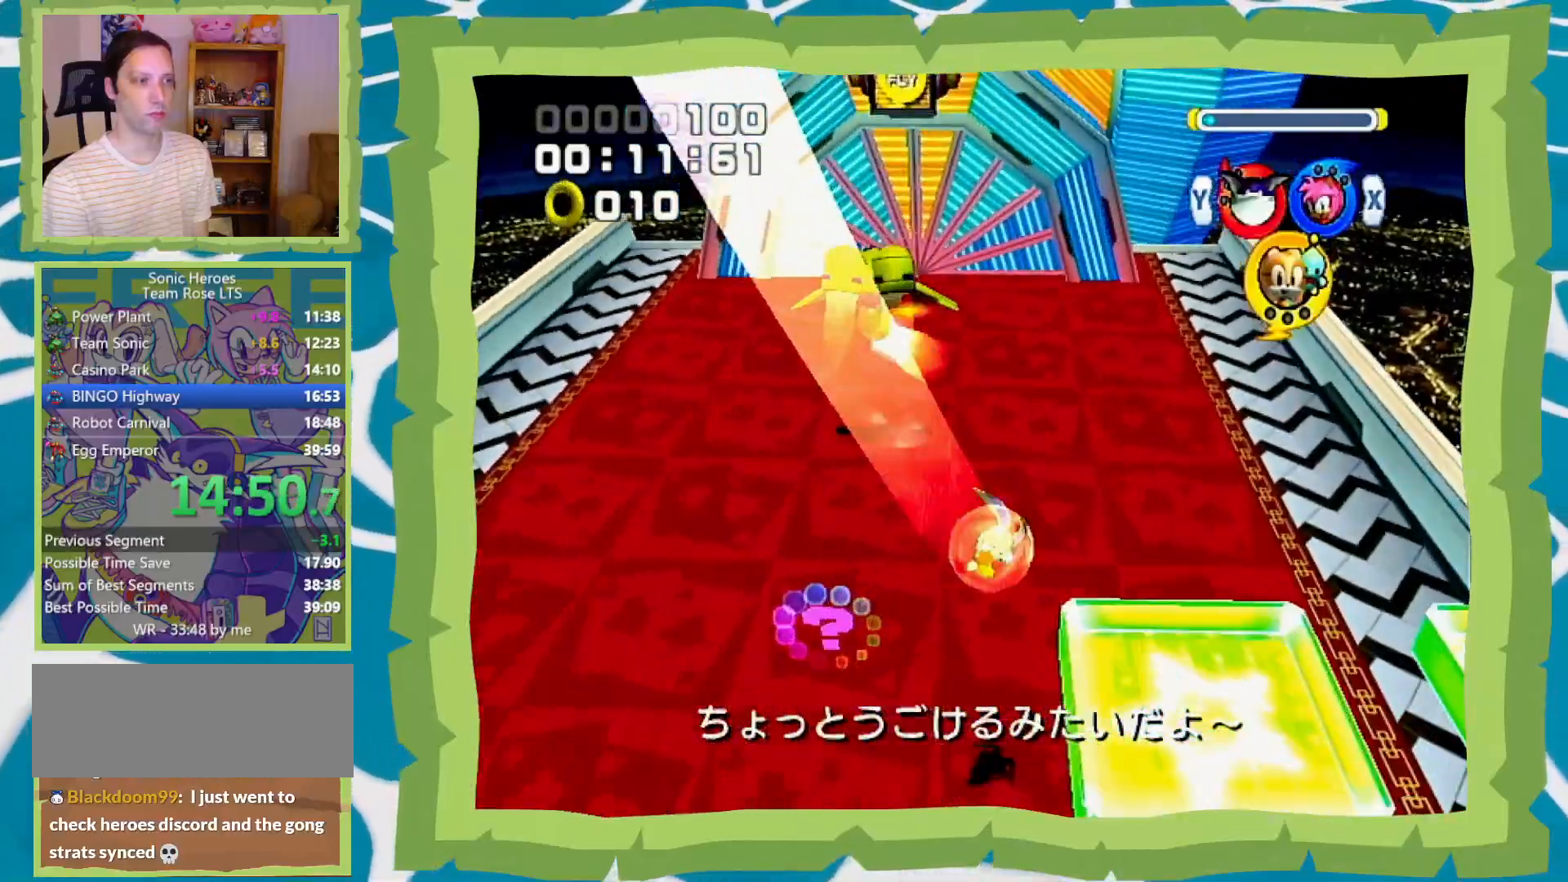
{"dt_ms": 500, "buttons": [], "left_stick": "left", "right_stick": "center", "events": [[183, "A", "down"], [250, "A", "up"], [333, "A", "down"], [367, "left_stick", "up-left"], [433, "A", "up"], [433, "left_stick", "left"]]}
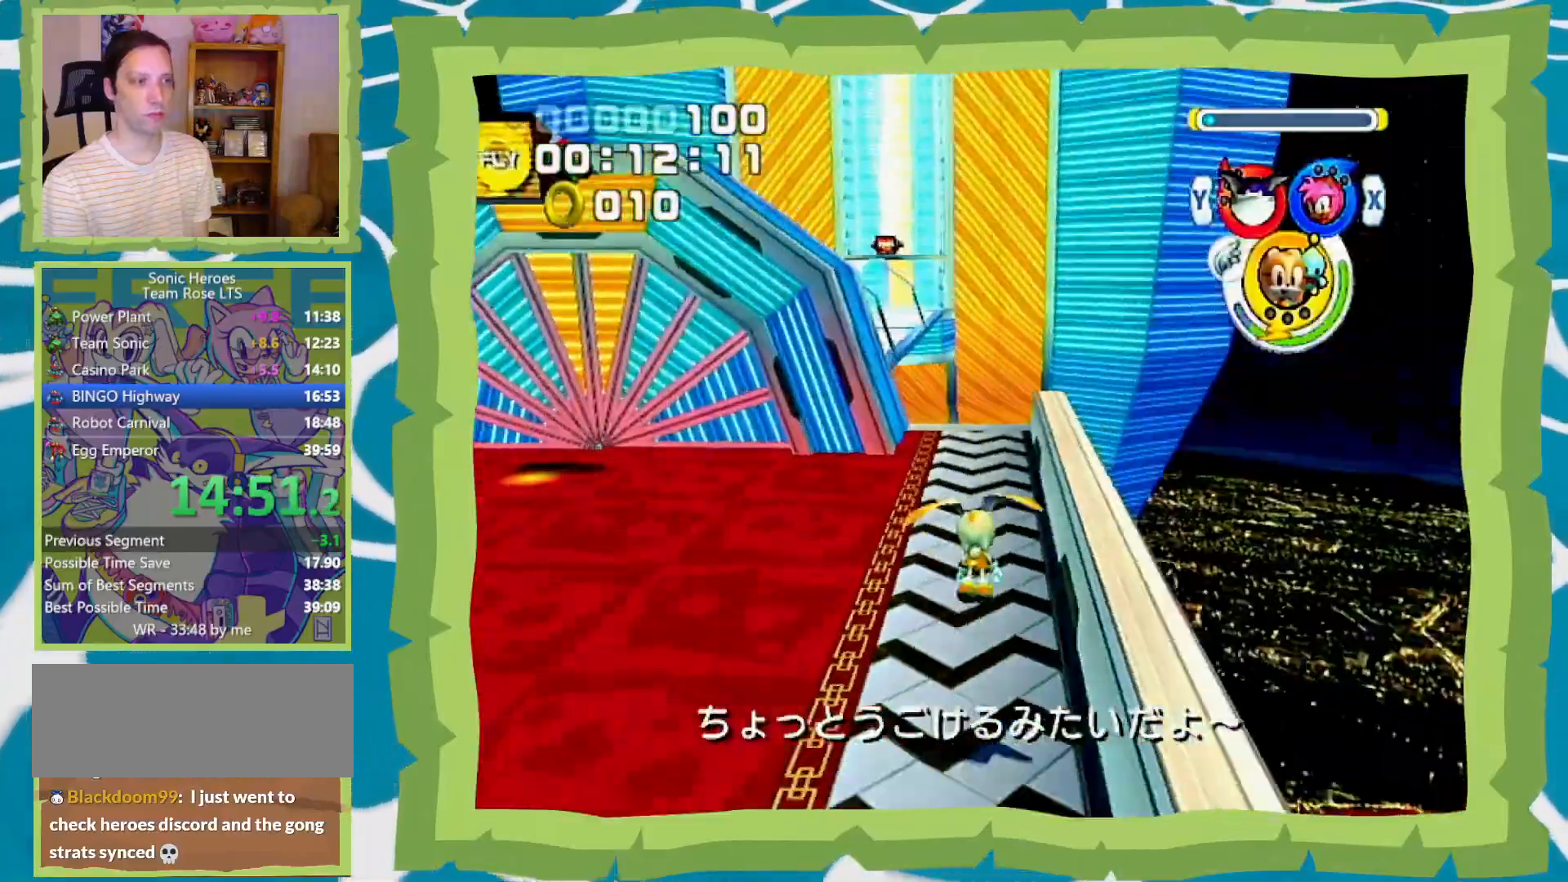
{"dt_ms": 500, "buttons": [], "left_stick": "left", "right_stick": "center", "events": [[117, "X", "down"], [200, "X", "up"]]}
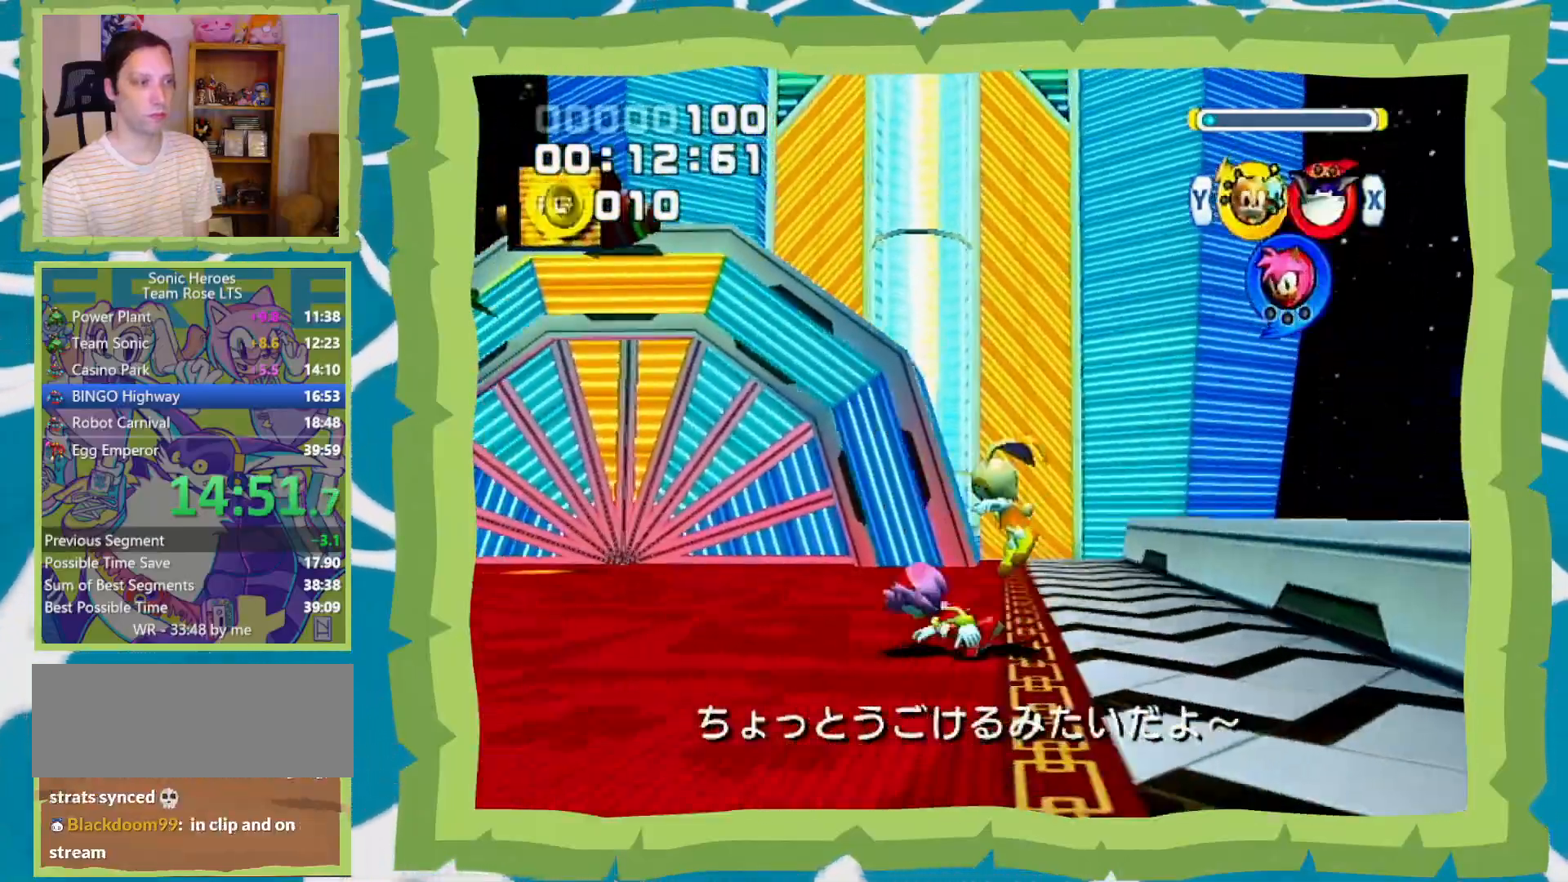
{"dt_ms": 500, "buttons": [], "left_stick": "up", "right_stick": "center", "events": [[50, "B", "down"], [333, "left_stick", "up"], [400, "B", "up"]]}
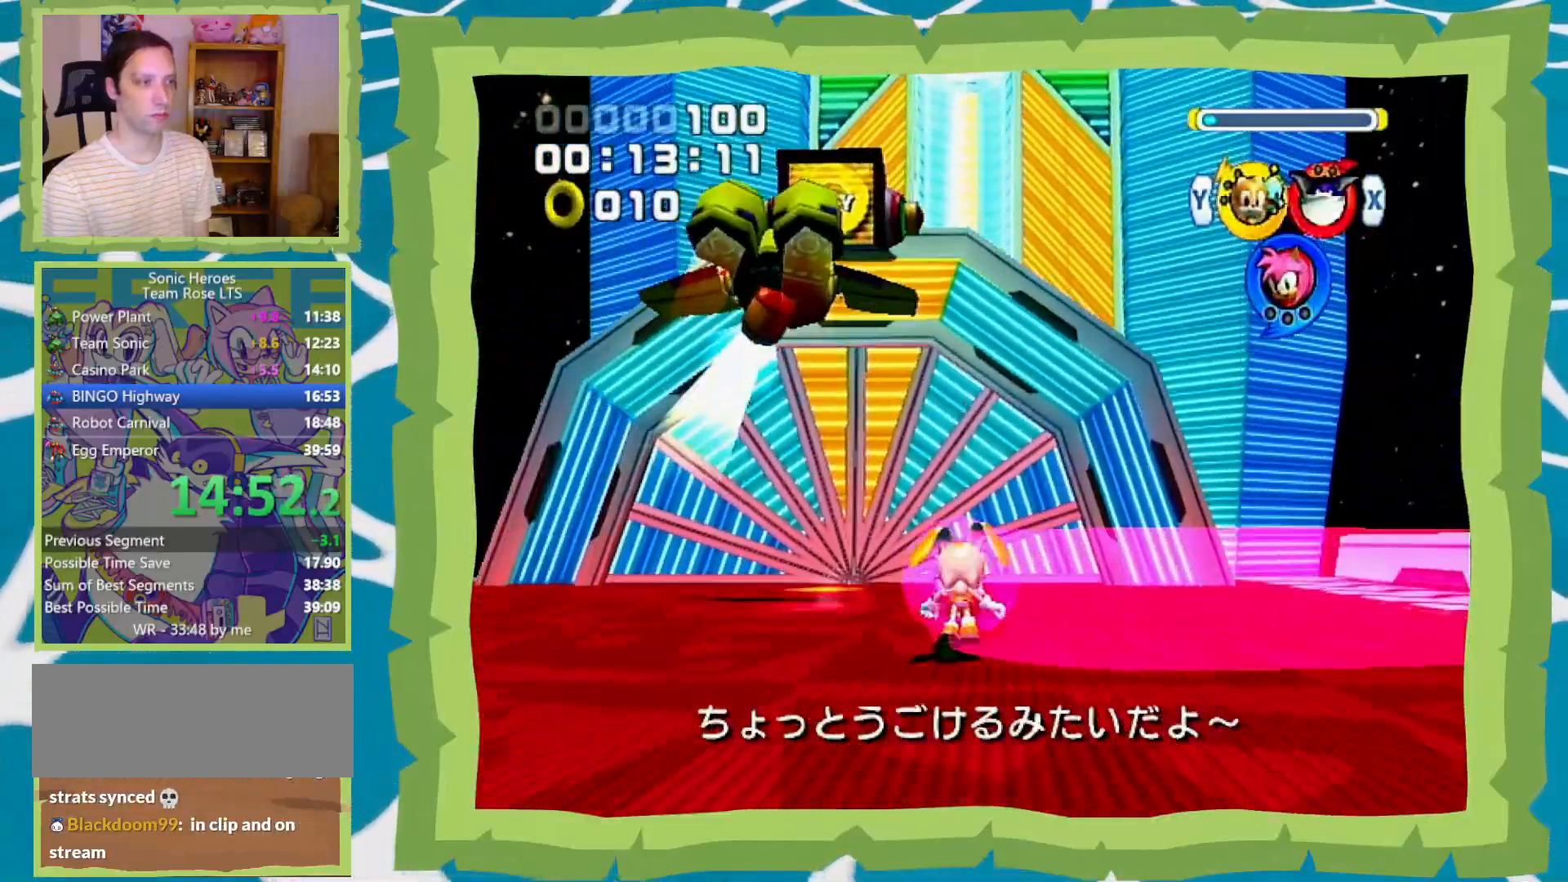
{"dt_ms": 500, "buttons": ["B"], "left_stick": "up", "right_stick": "center", "events": [[233, "B", "down"]]}
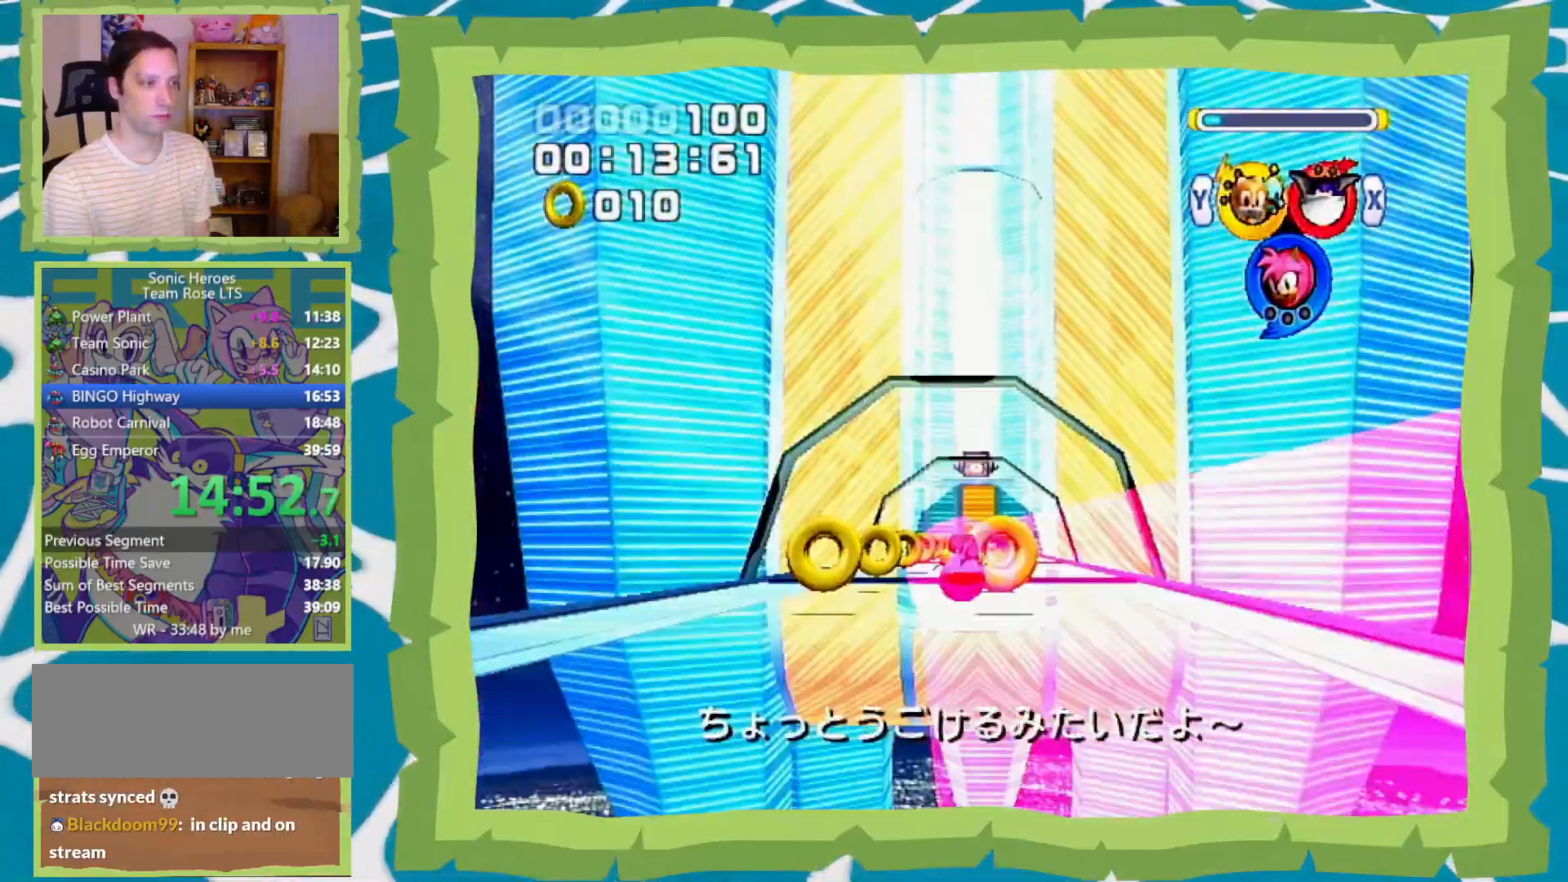
{"dt_ms": 500, "buttons": ["B"], "left_stick": "up", "right_stick": "center", "events": []}
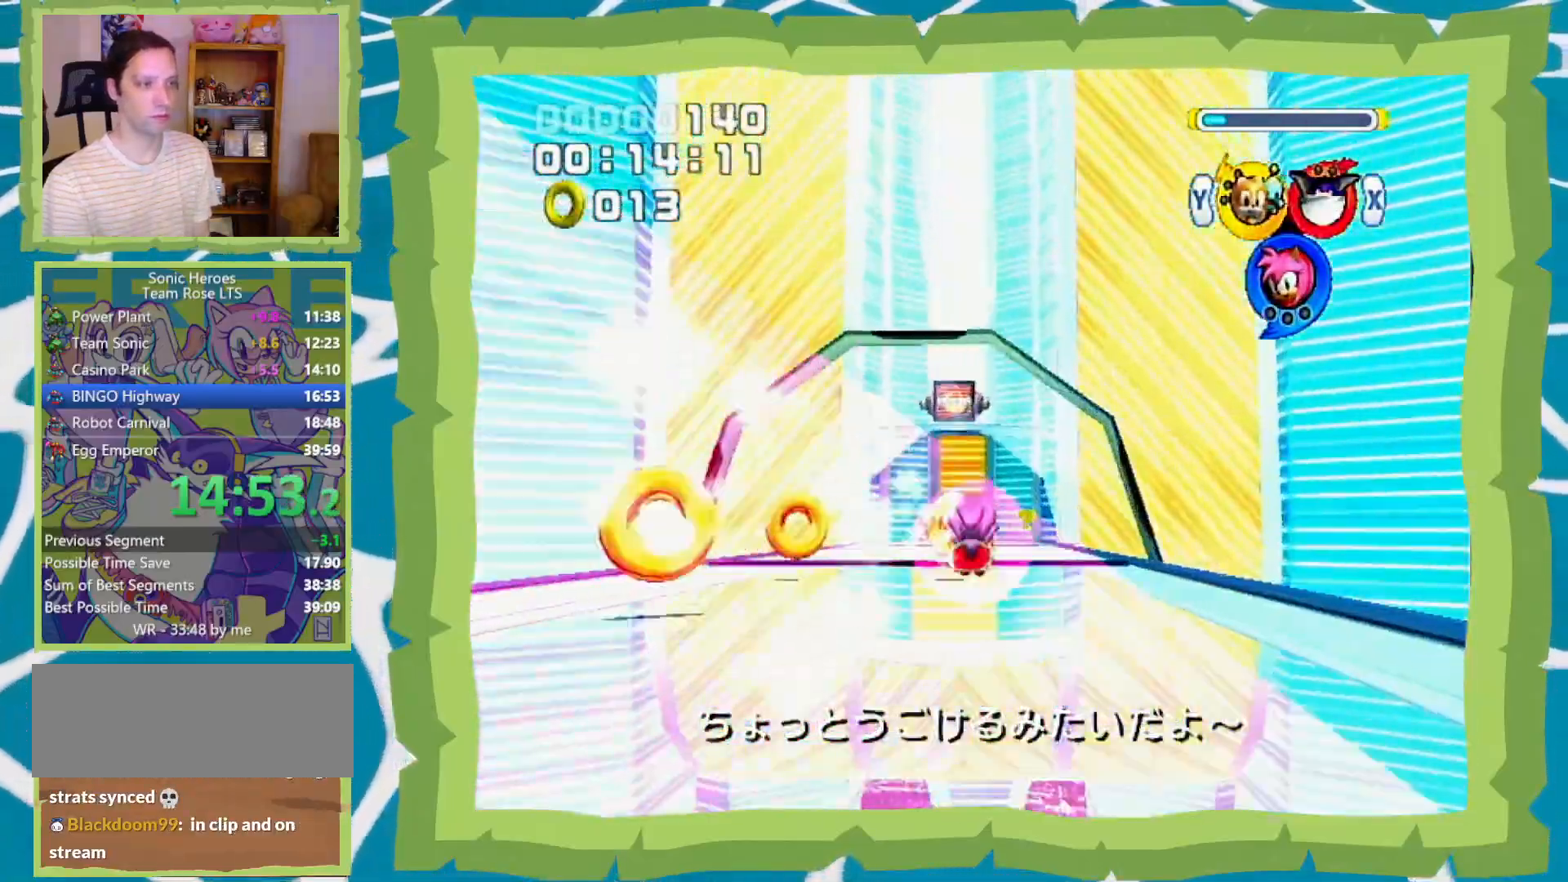
{"dt_ms": 500, "buttons": [], "left_stick": "up", "right_stick": "center", "events": [[333, "X", "down"], [450, "B", "up"], [450, "X", "up"]]}